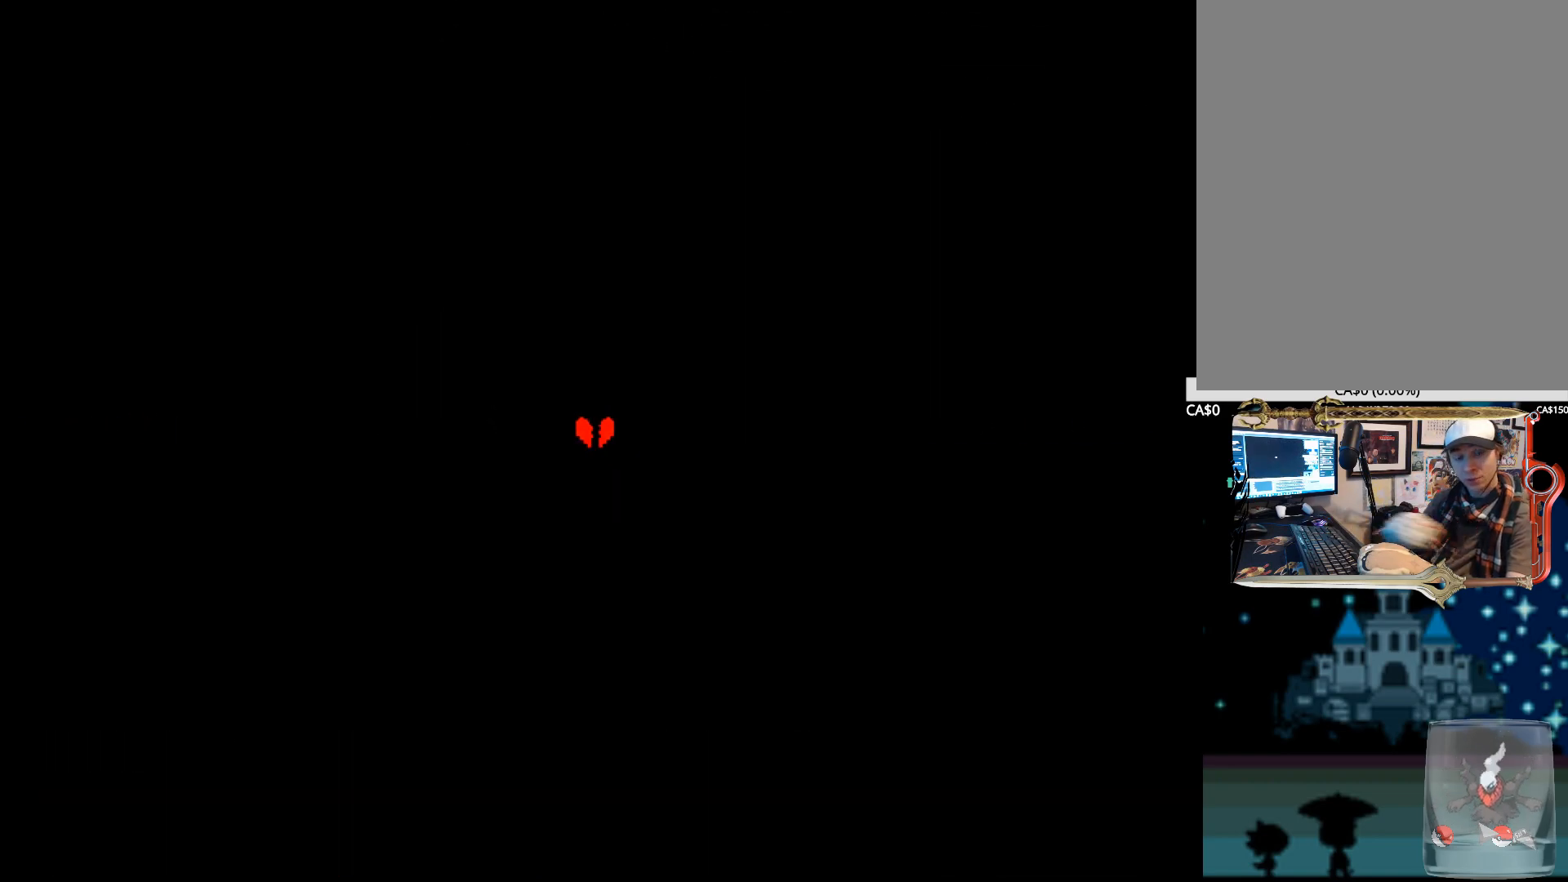
Gameplay with keyboard; each line is a JSON object with the keys held at the frame after it. "events" lists presses ("down") and releases ("up") of "1", "2", "3", "4", "5", "6", "7", "a", "alt", "b", "c", "caps_lock", "ctrl", "d", "down", "e", "f", "g", "h", "left", "n", "q", "r", "right", "s", "shift", "space", "super", "t", "tab", "tilde", "u", "up", "v", "w", "x", "y" and "z" between this image and that frame as [ms after this image, input, new state], when the widget could be followed in between. No other keys are recorded. Mouse input is not recorded.
{"keys": [], "events": [[300, "x", "down"], [300, "z", "down"], [384, "space", "down"], [484, "space", "up"], [484, "x", "up"], [484, "z", "up"]]}
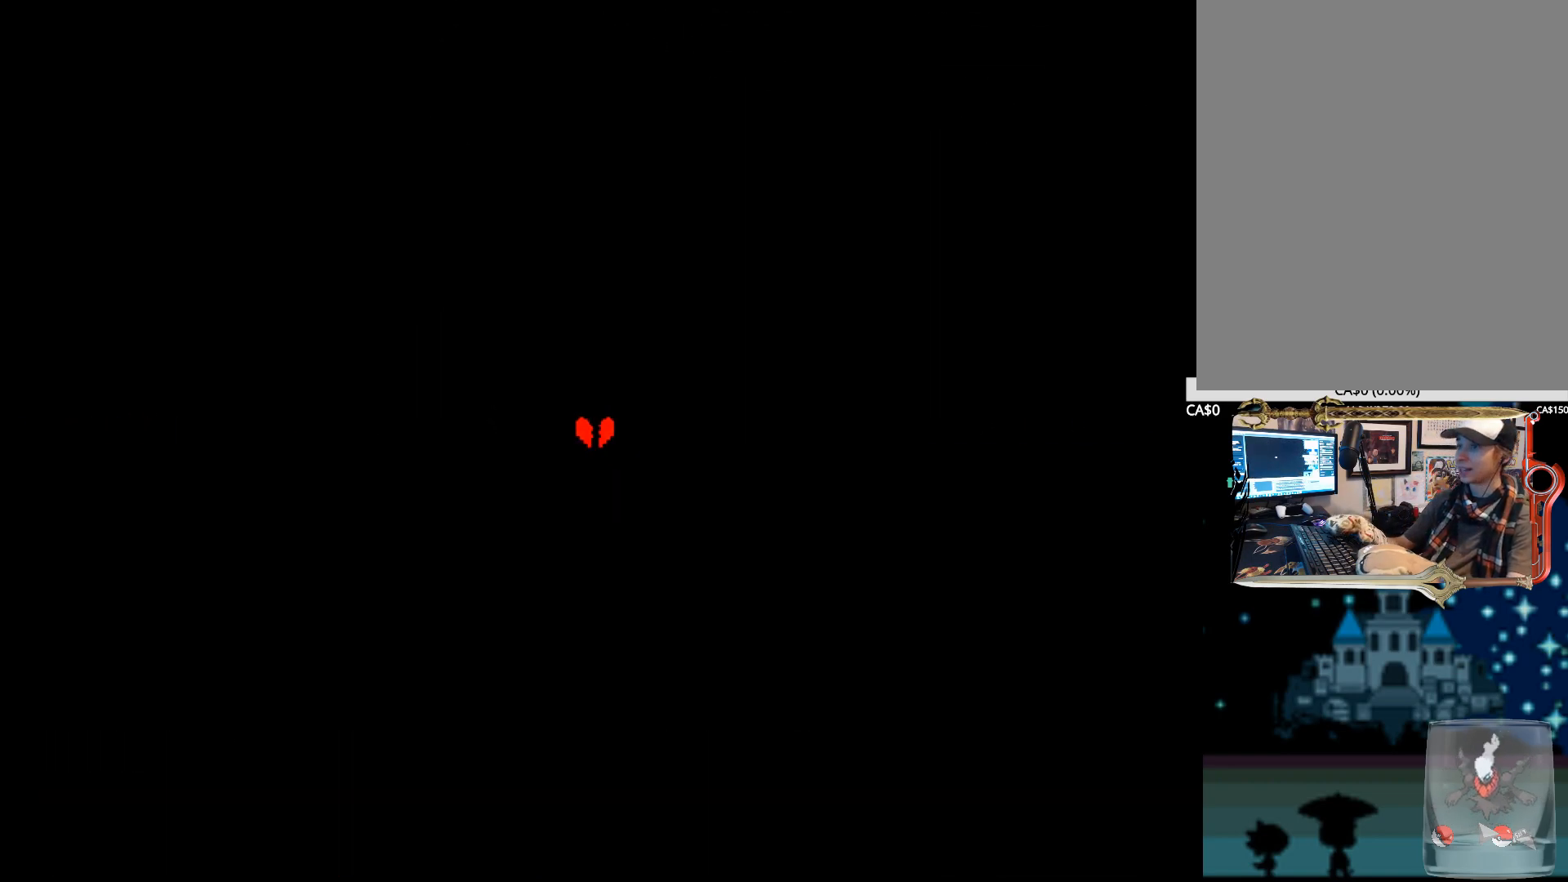
{"keys": [], "events": [[134, "x", "down"], [317, "z", "down"], [450, "x", "up"], [500, "z", "up"]]}
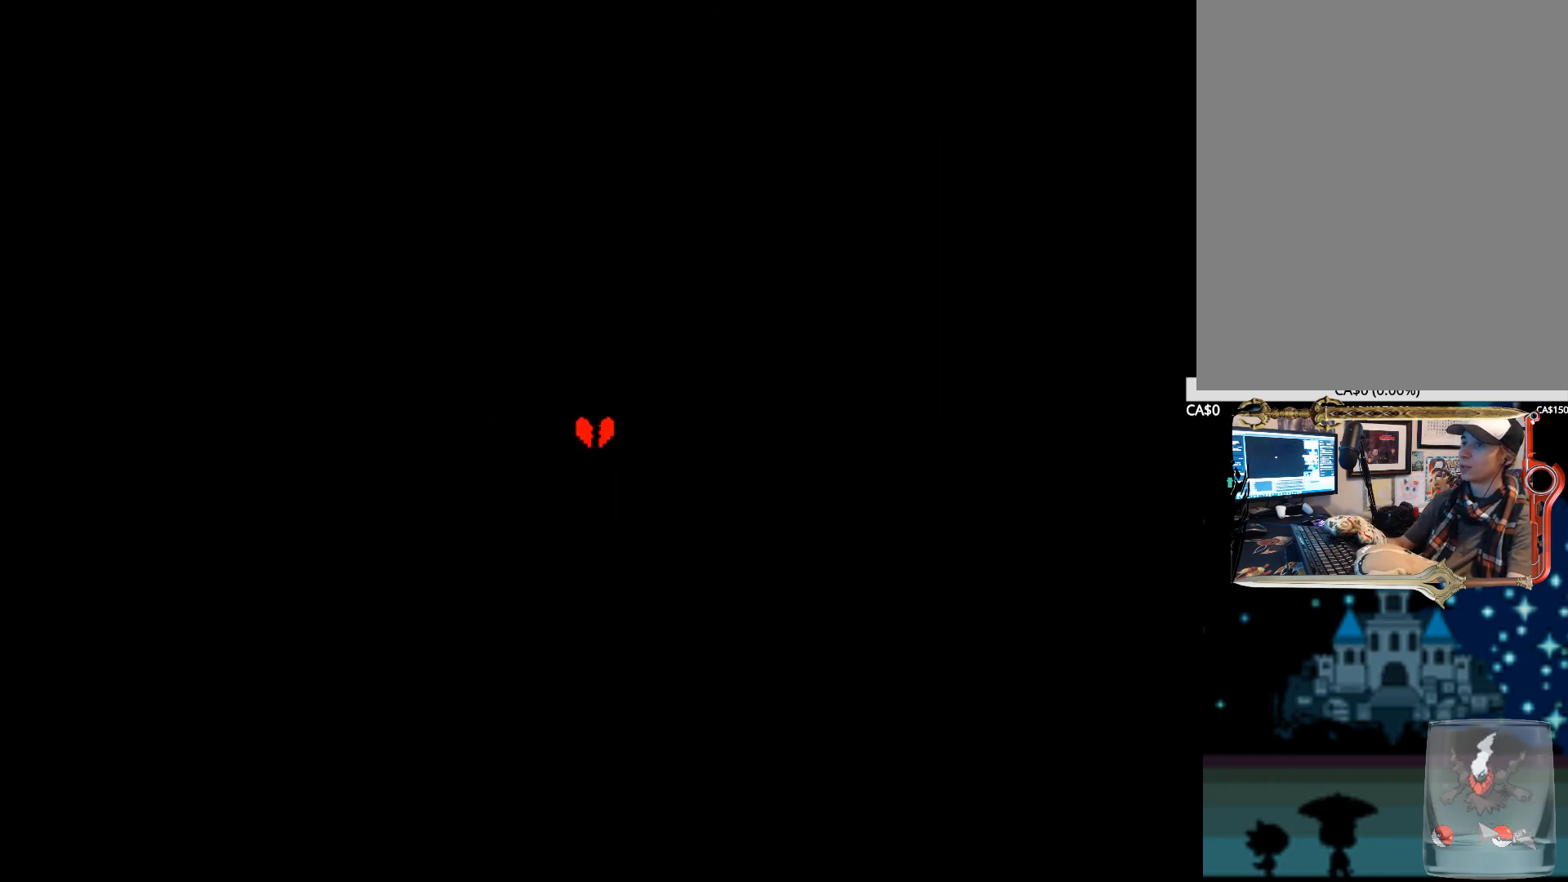
{"keys": ["z"], "events": [[50, "z", "down"], [184, "z", "up"], [284, "z", "down"], [384, "z", "up"], [467, "z", "down"]]}
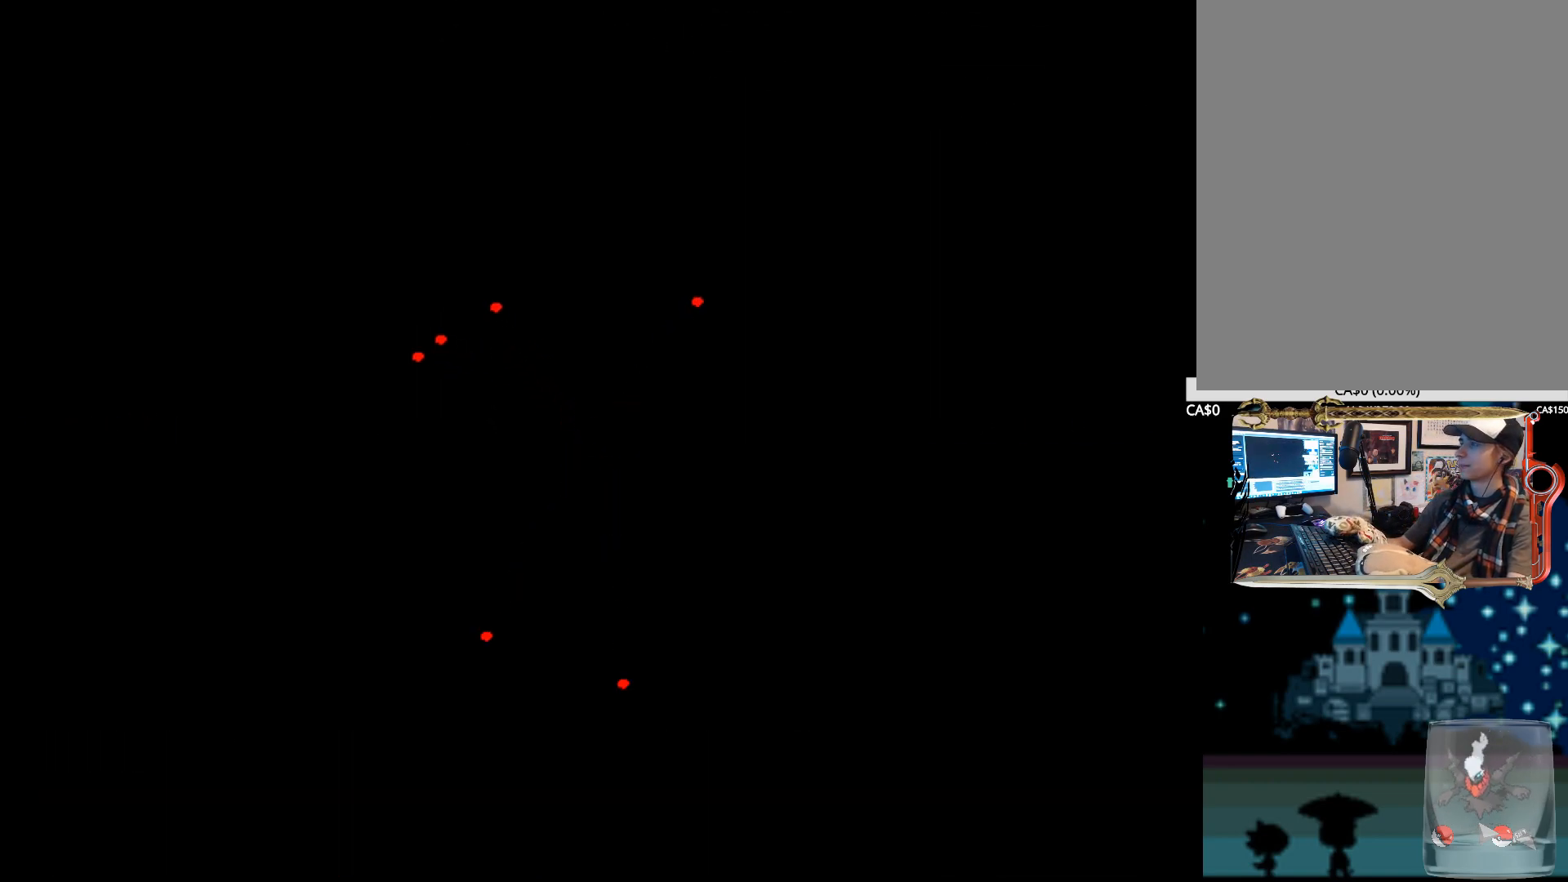
{"keys": [], "events": [[117, "z", "up"]]}
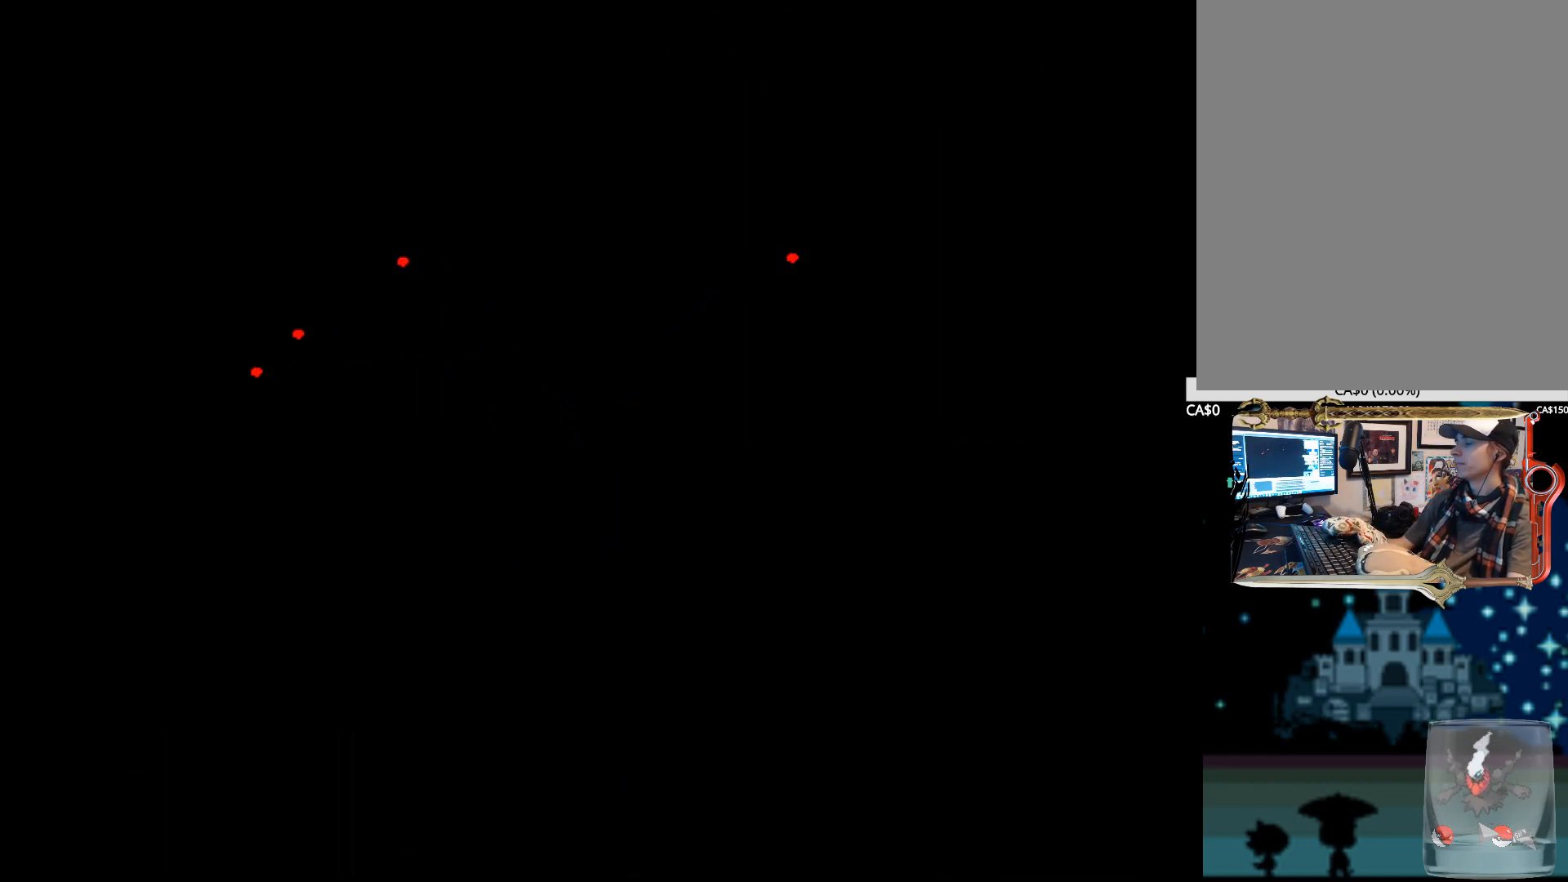
{"keys": [], "events": []}
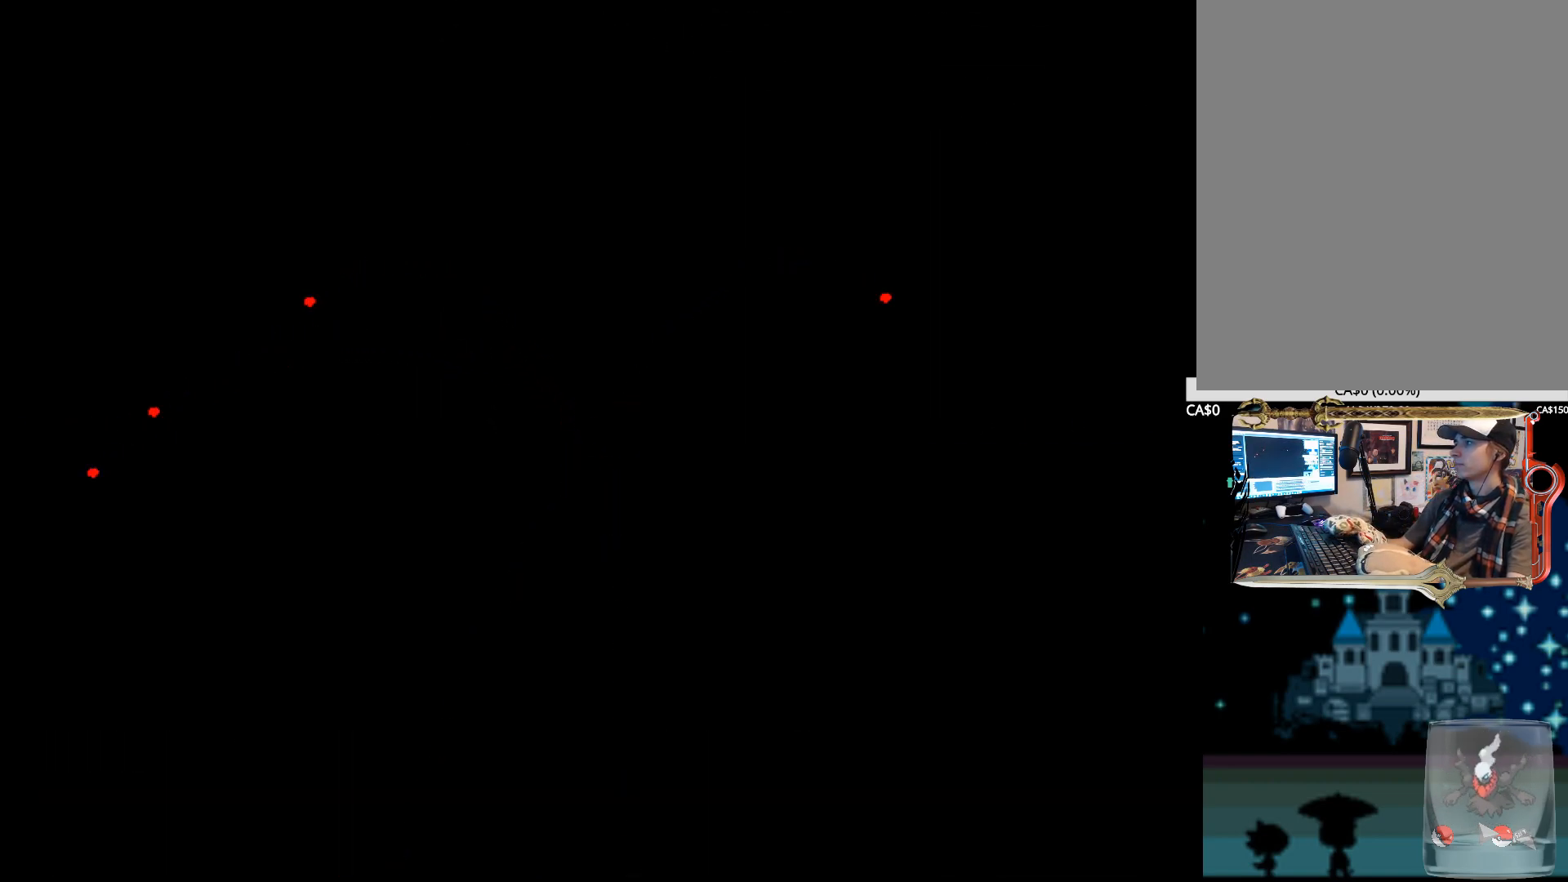
{"keys": [], "events": []}
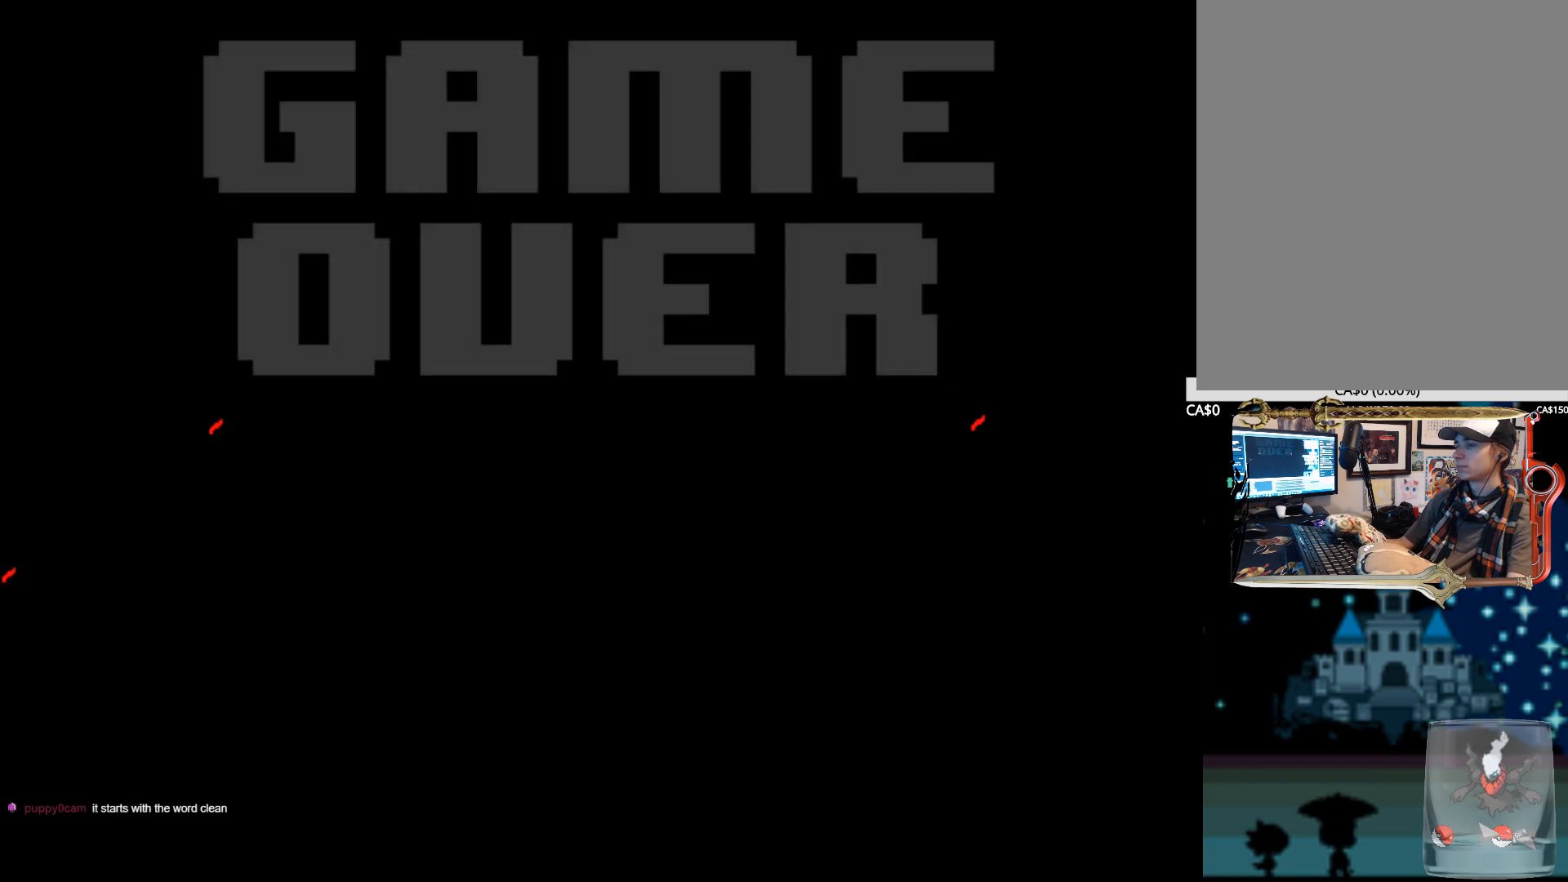
{"keys": [], "events": []}
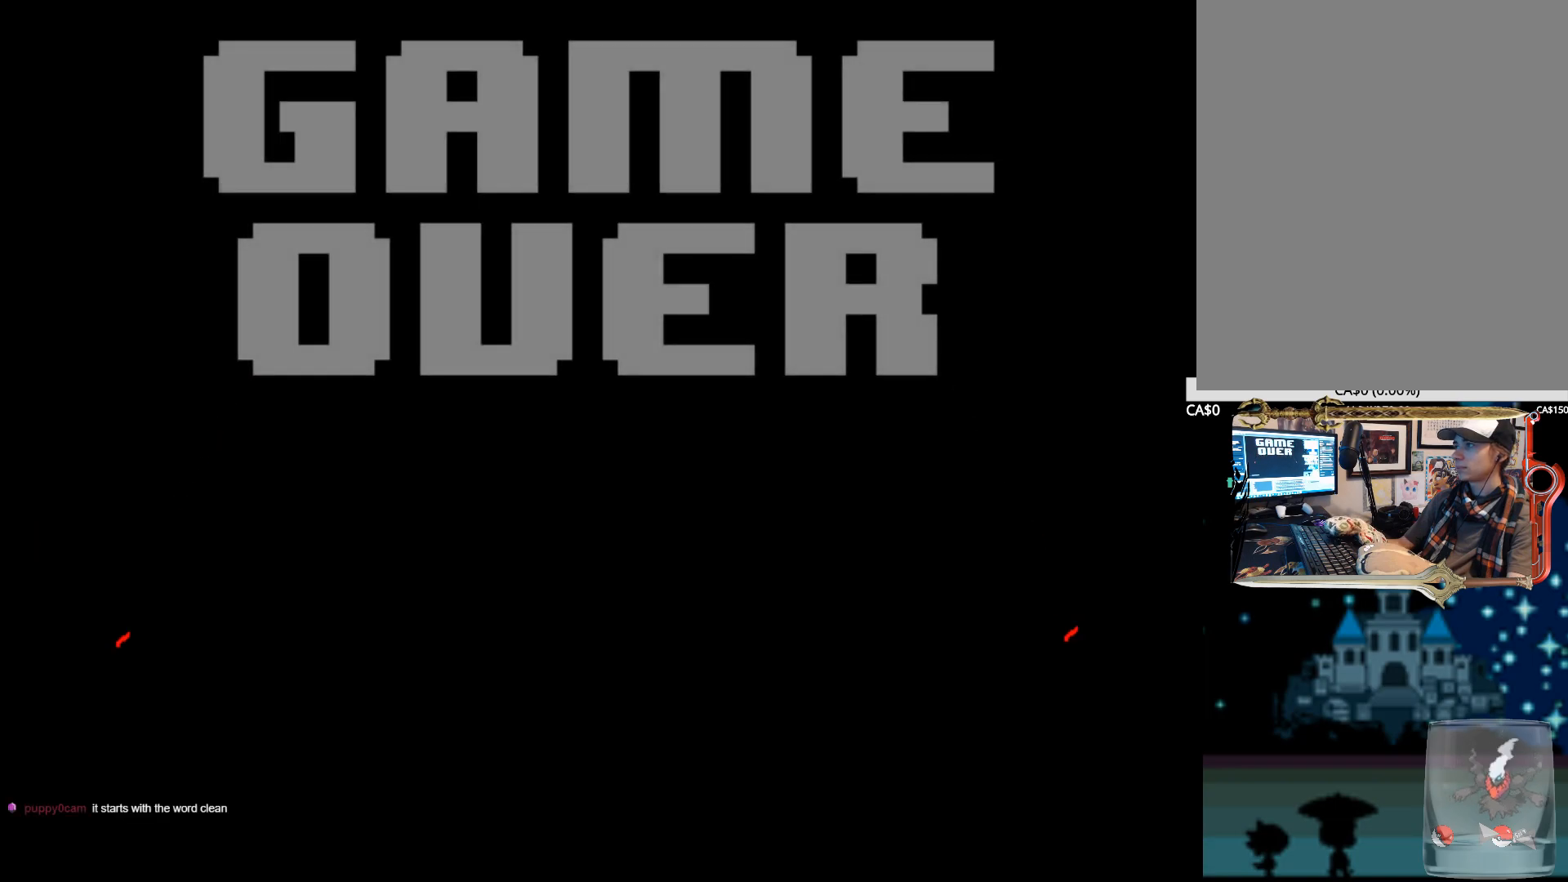
{"keys": [], "events": []}
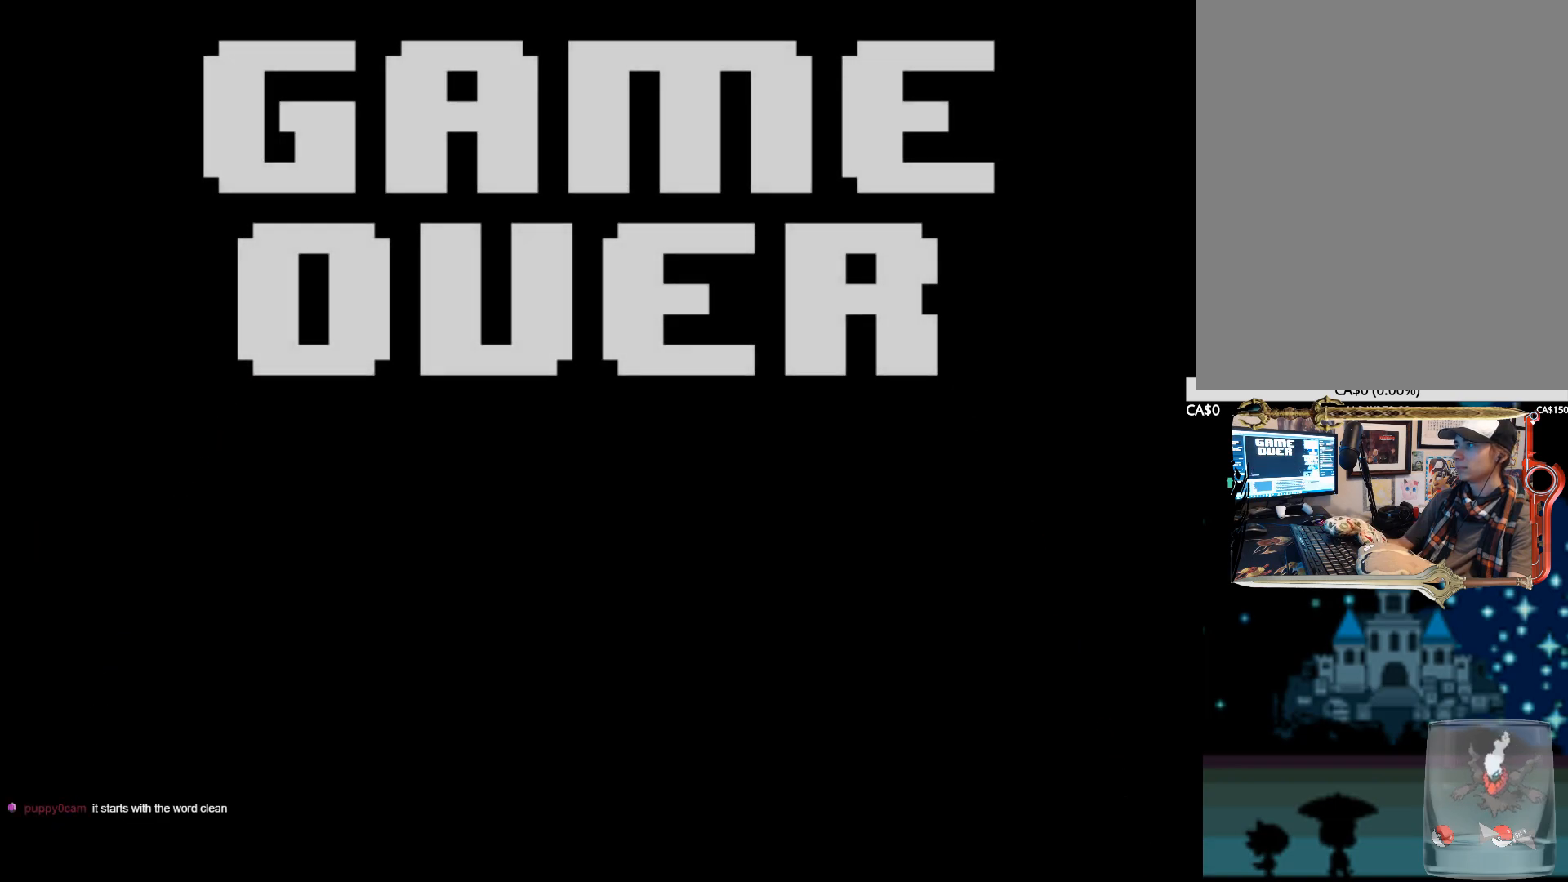
{"keys": [], "events": []}
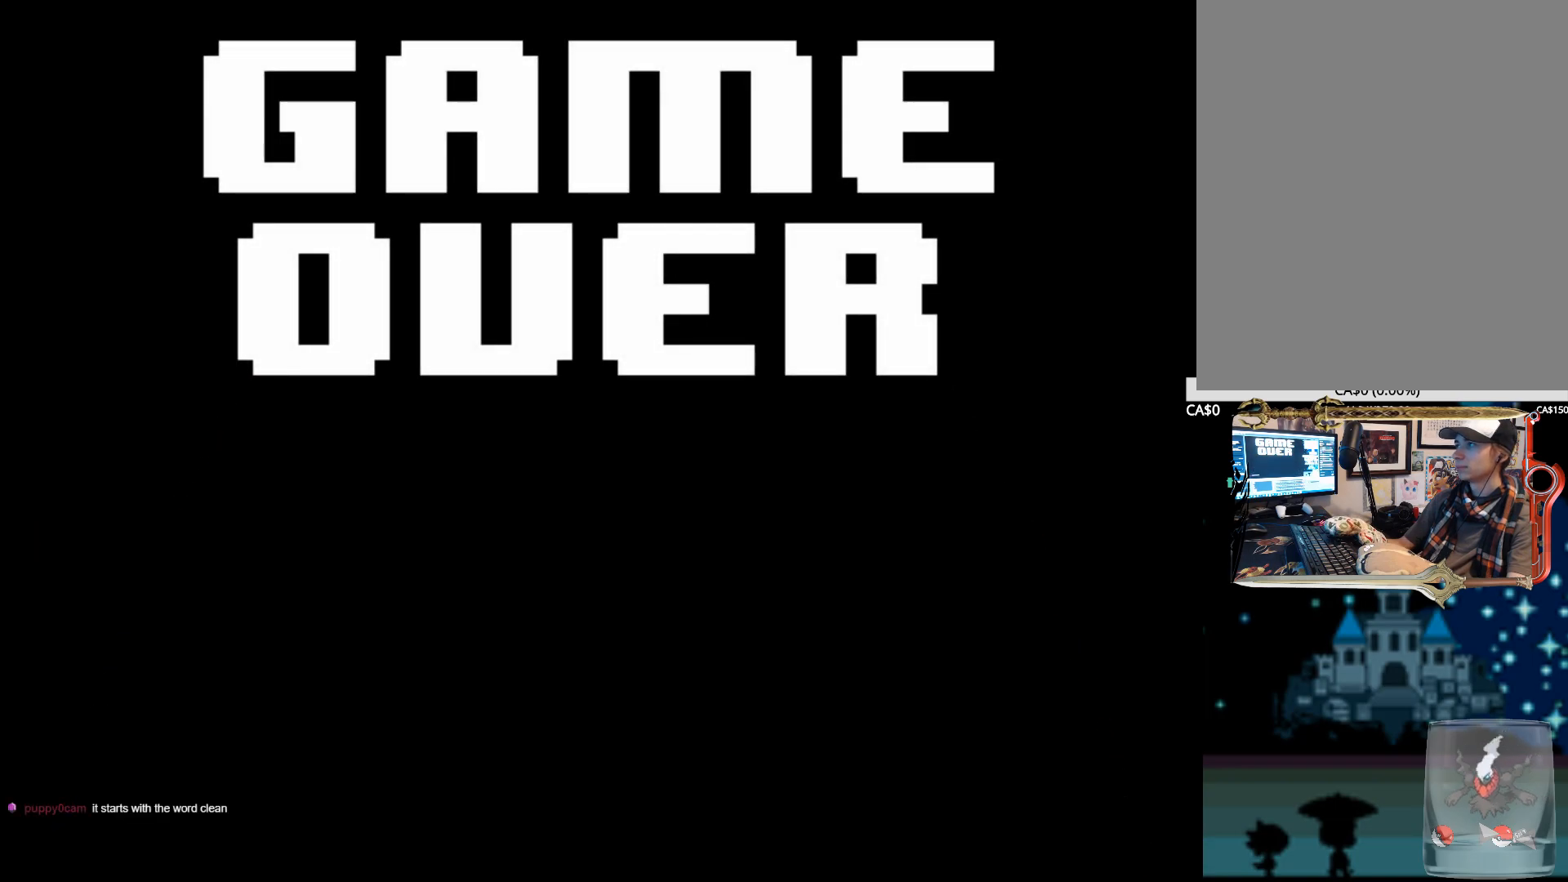
{"keys": [], "events": []}
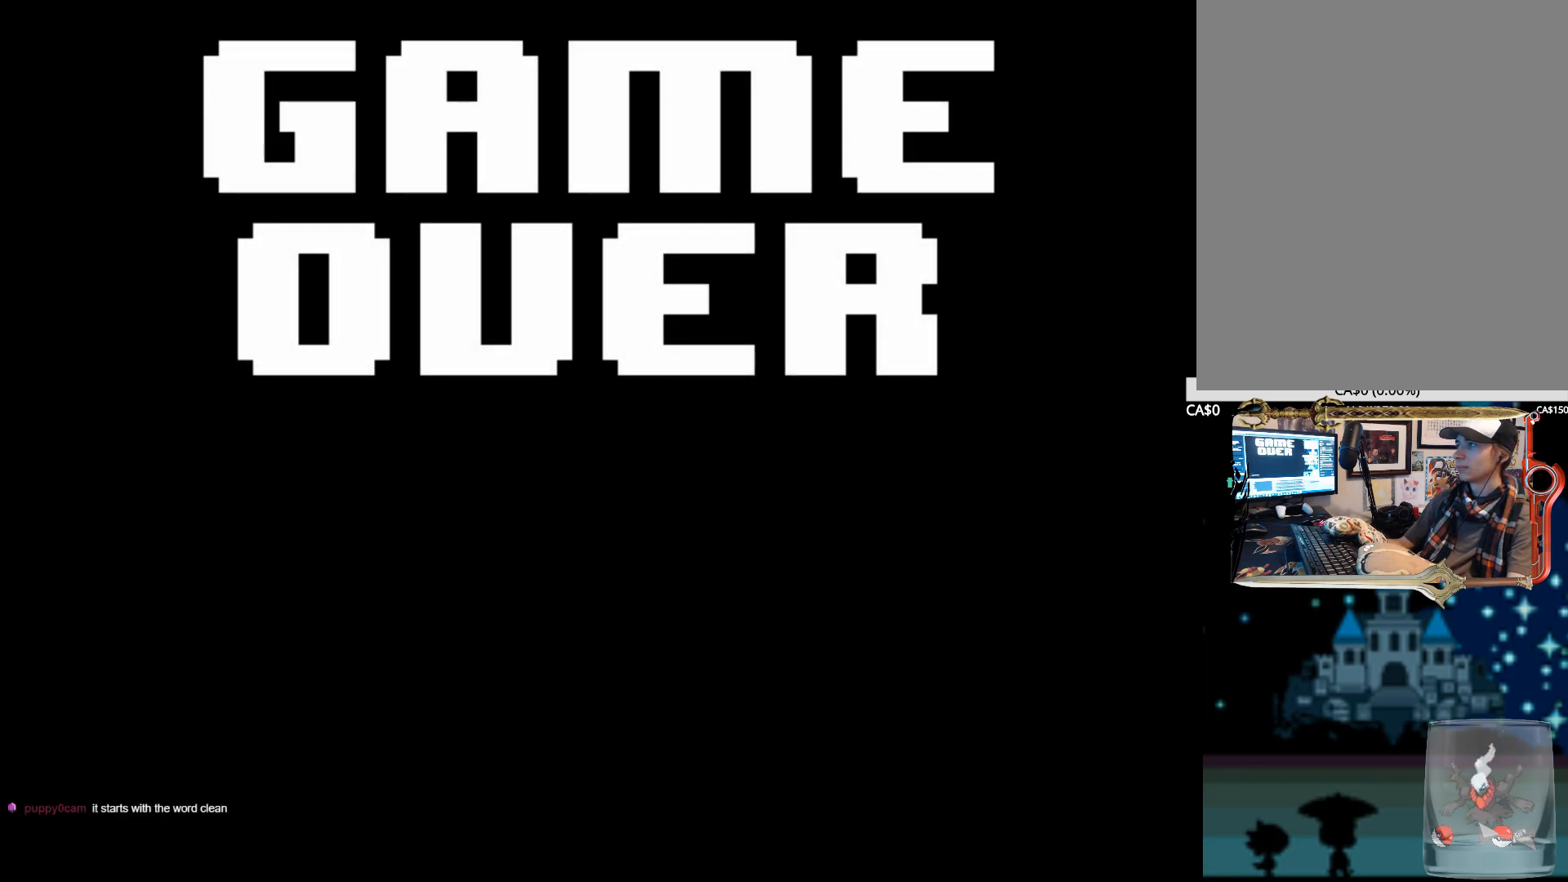
{"keys": [], "events": []}
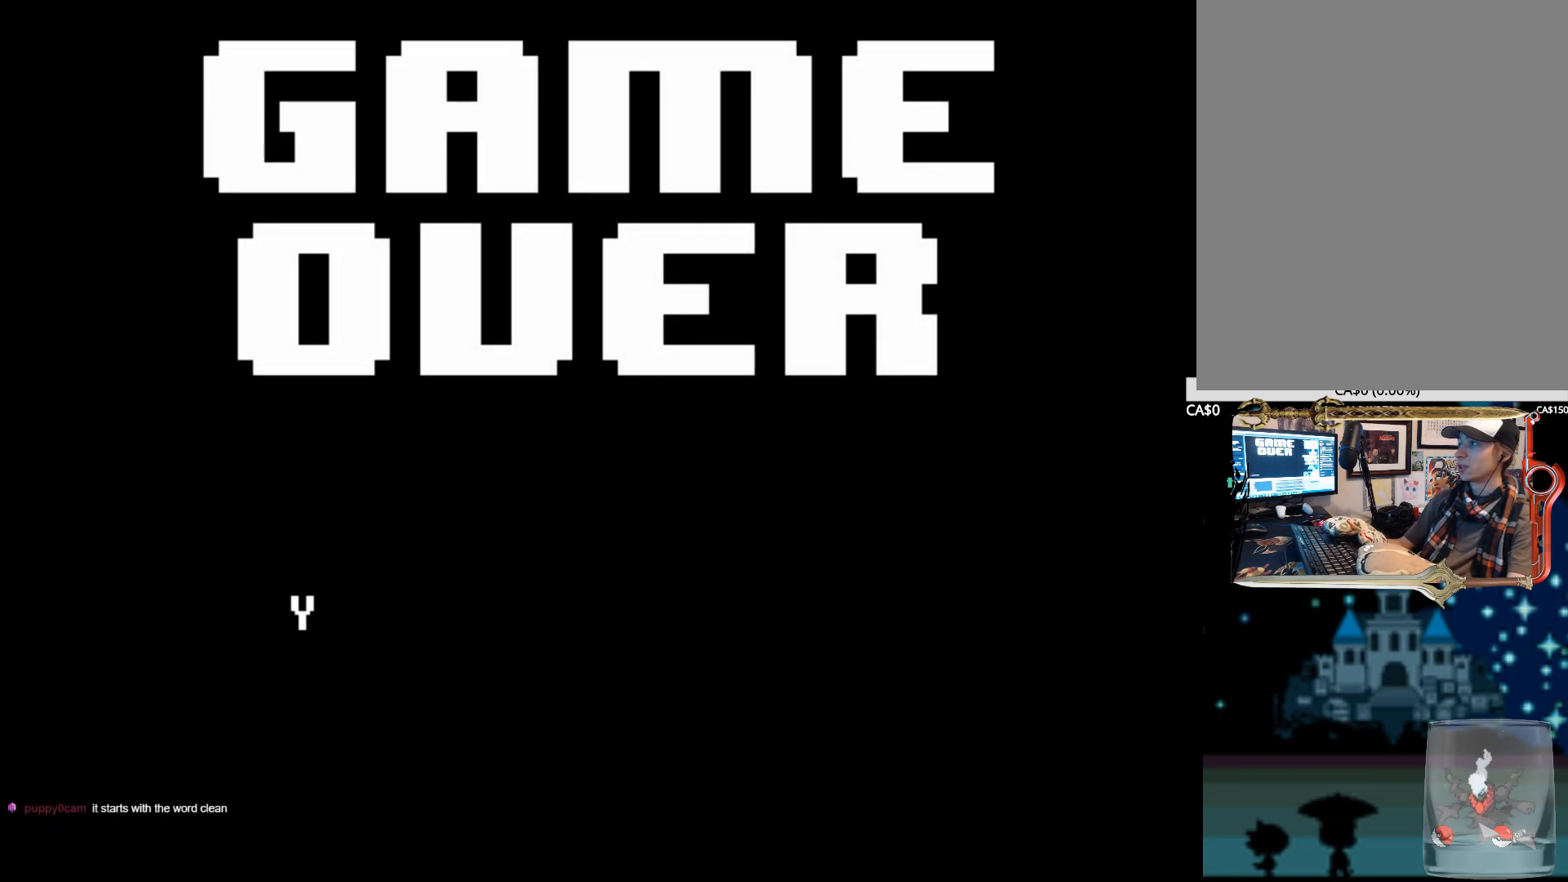
{"keys": [], "events": [[284, "x", "down"], [284, "z", "down"], [467, "x", "up"], [467, "z", "up"]]}
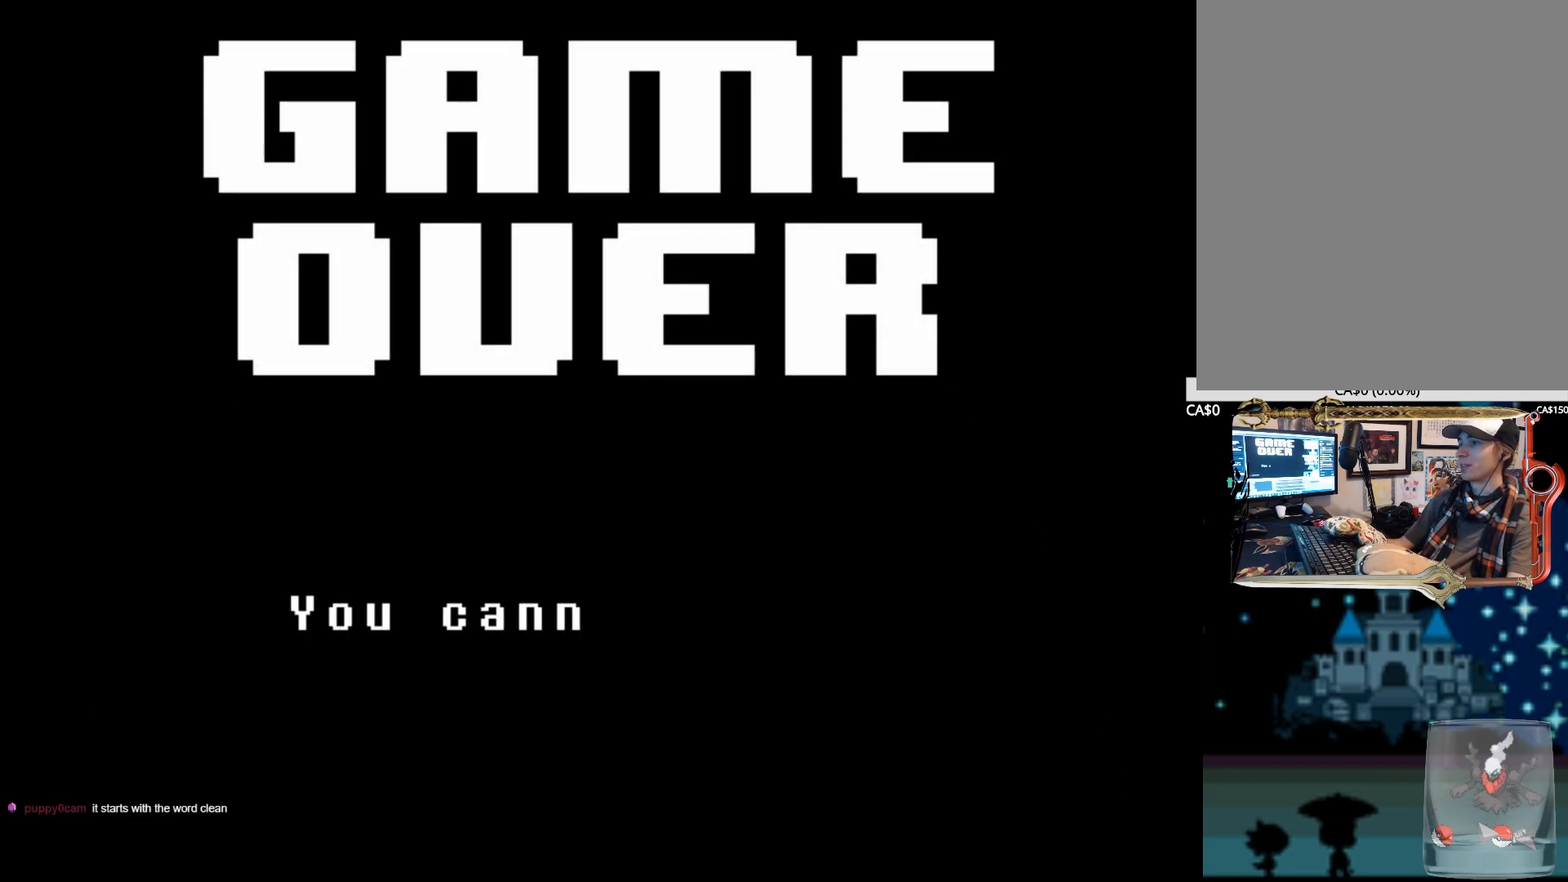
{"keys": ["x", "z"], "events": [[67, "x", "down"], [117, "z", "down"], [250, "x", "up"], [250, "z", "up"], [350, "x", "down"], [350, "z", "down"]]}
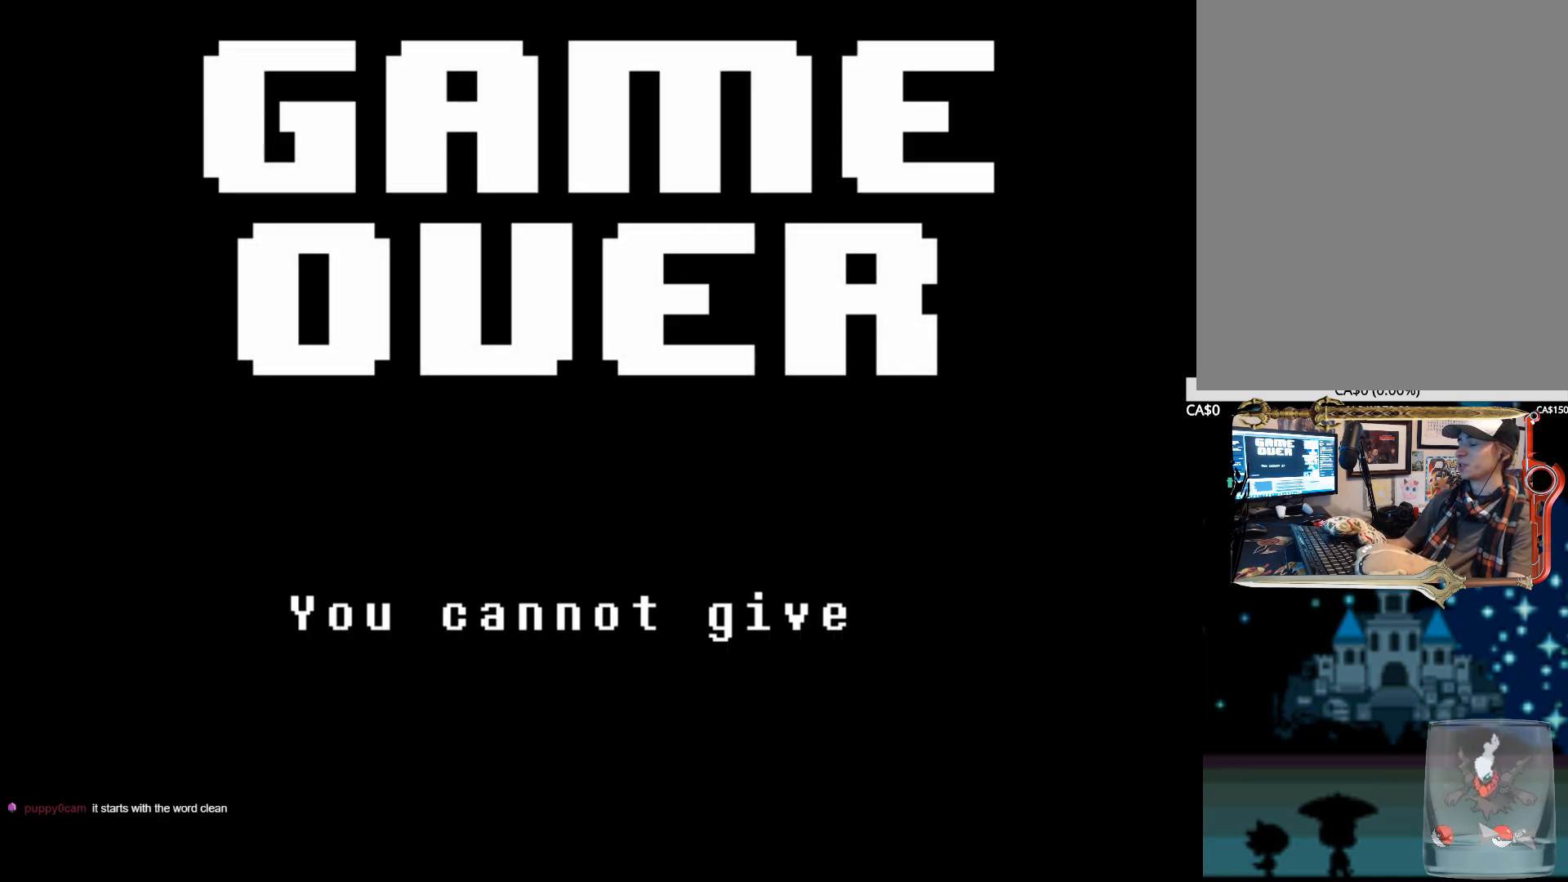
{"keys": [], "events": [[34, "x", "up"], [34, "z", "up"], [84, "z", "down"], [134, "x", "down"], [267, "x", "up"], [267, "z", "up"], [367, "x", "down"], [367, "z", "down"], [500, "x", "up"], [500, "z", "up"]]}
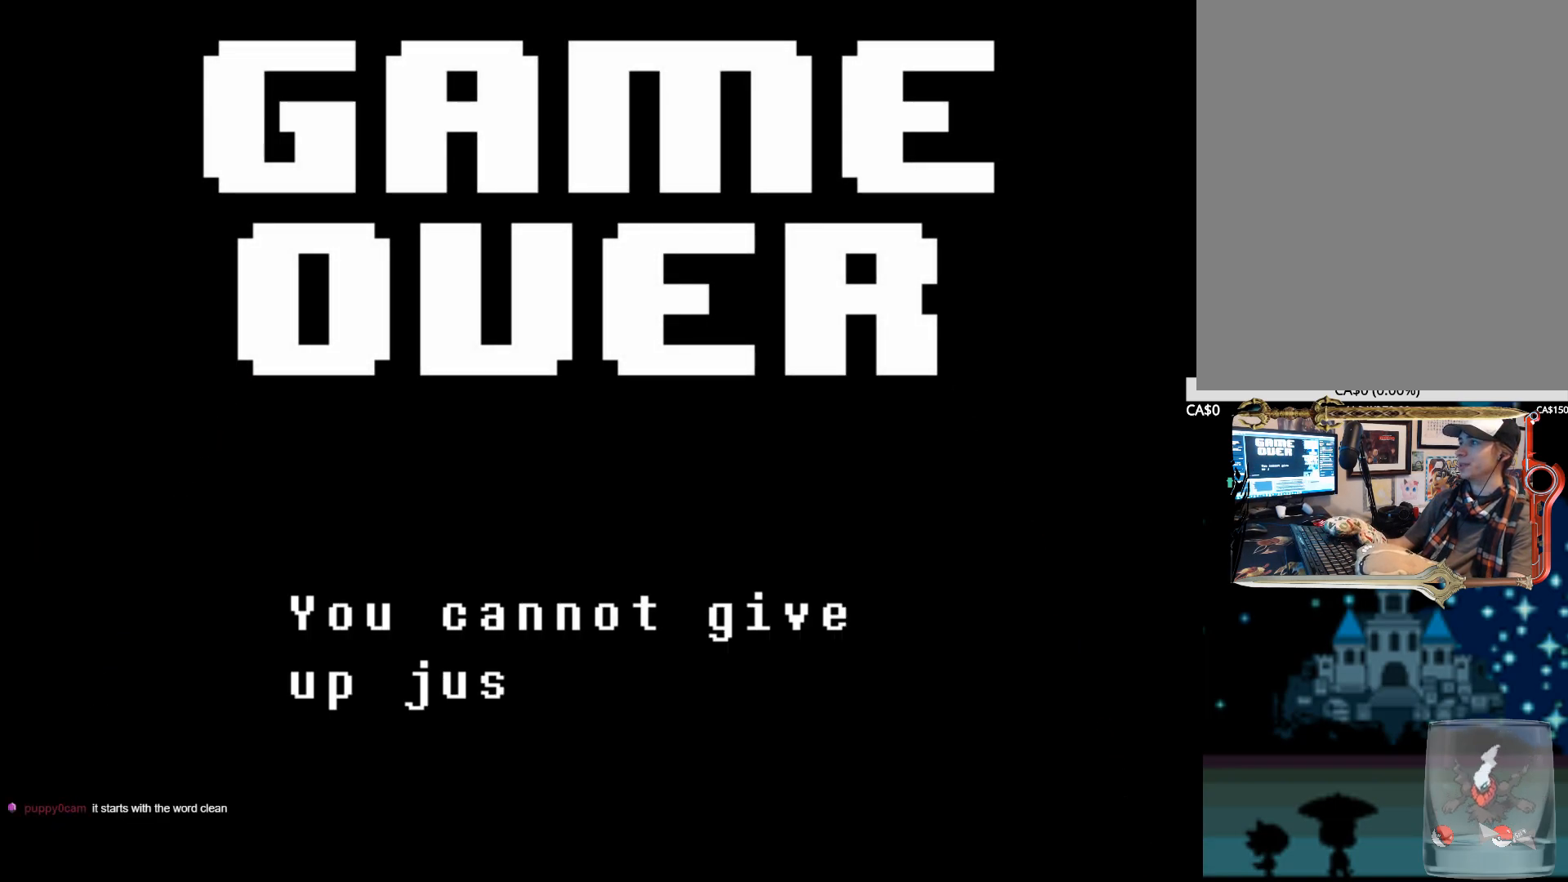
{"keys": ["x", "z"], "events": [[100, "x", "down"], [100, "z", "down"], [184, "x", "up"], [234, "z", "up"], [284, "x", "down"], [284, "z", "down"], [384, "x", "up"], [384, "z", "up"], [467, "x", "down"], [467, "z", "down"]]}
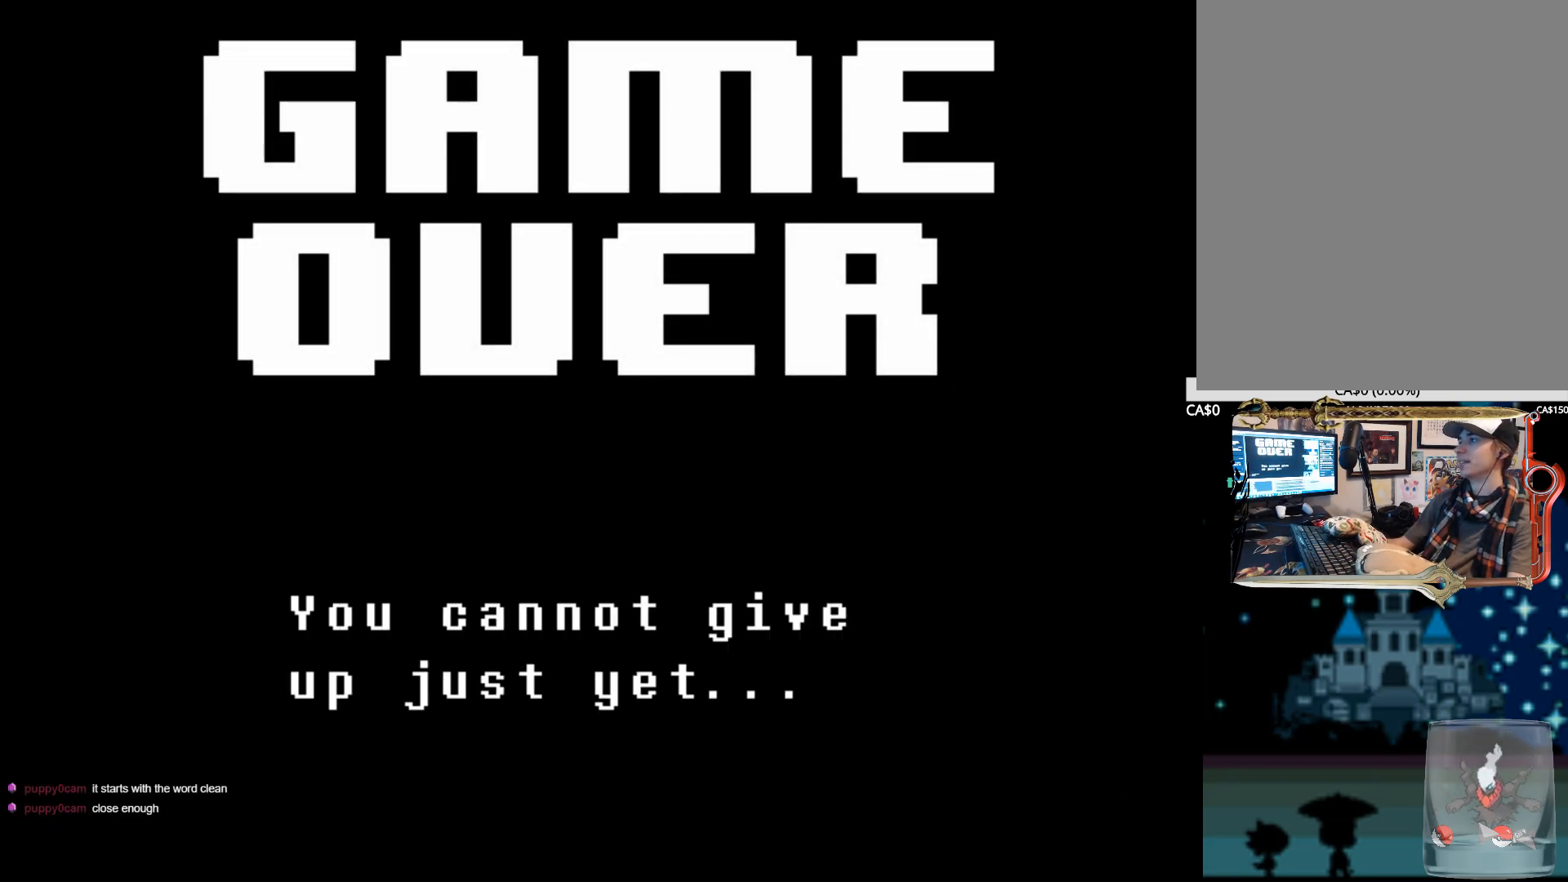
{"keys": [], "events": [[117, "x", "up"], [117, "z", "up"], [150, "z", "down"], [200, "x", "down"], [300, "x", "up"], [300, "z", "up"], [384, "x", "down"], [384, "z", "down"], [484, "x", "up"], [484, "z", "up"]]}
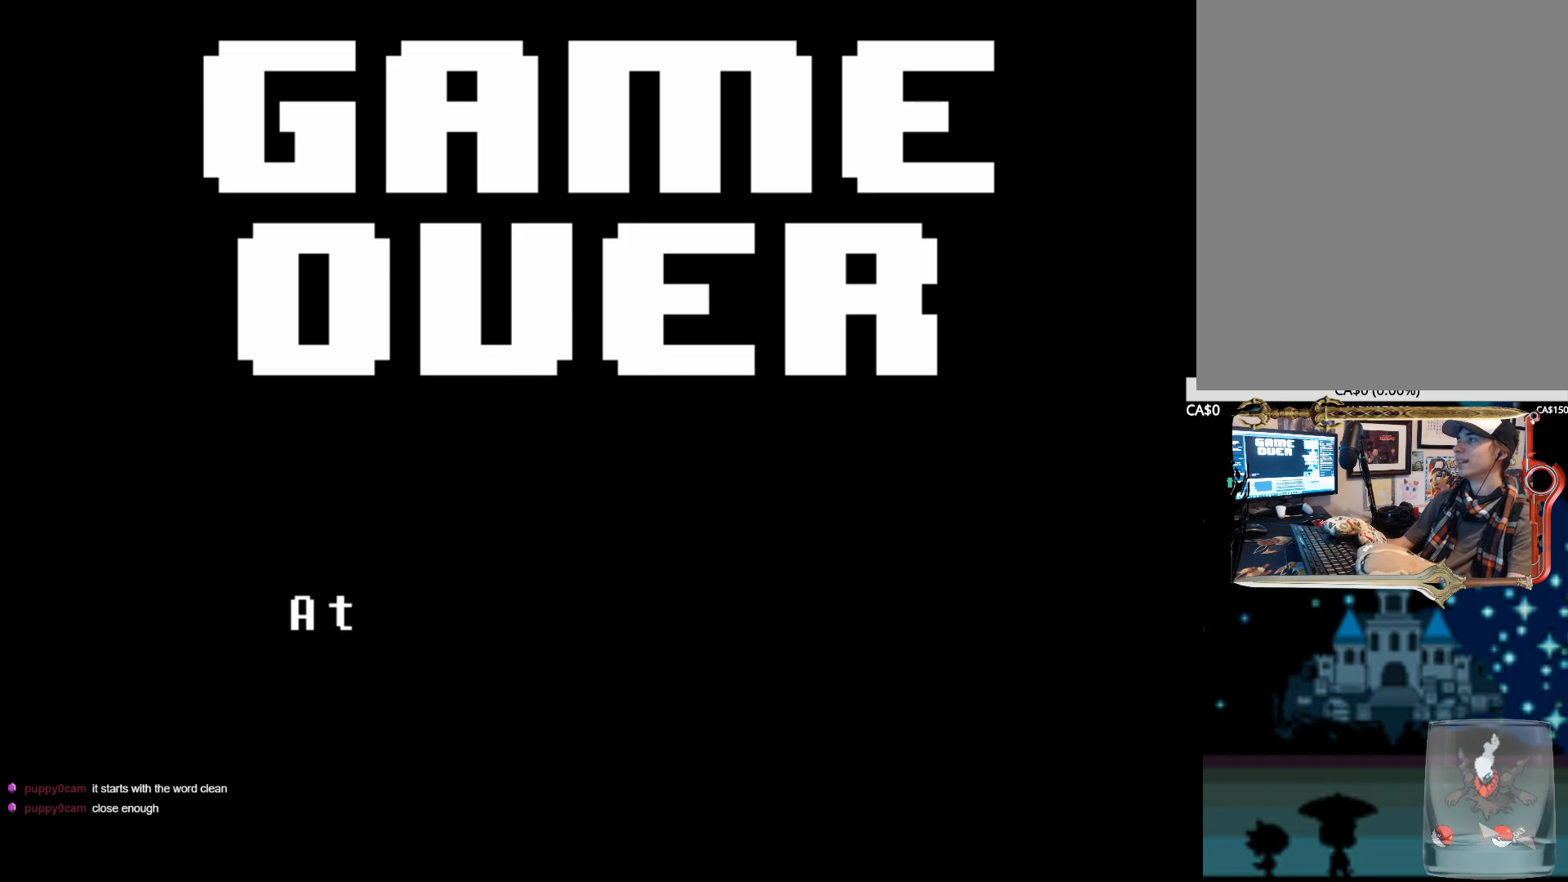
{"keys": ["x", "z"], "events": [[84, "z", "down"], [117, "x", "down"], [167, "x", "up"], [217, "z", "up"], [267, "x", "down"], [267, "z", "down"], [367, "x", "up"], [400, "z", "up"], [450, "x", "down"], [450, "z", "down"]]}
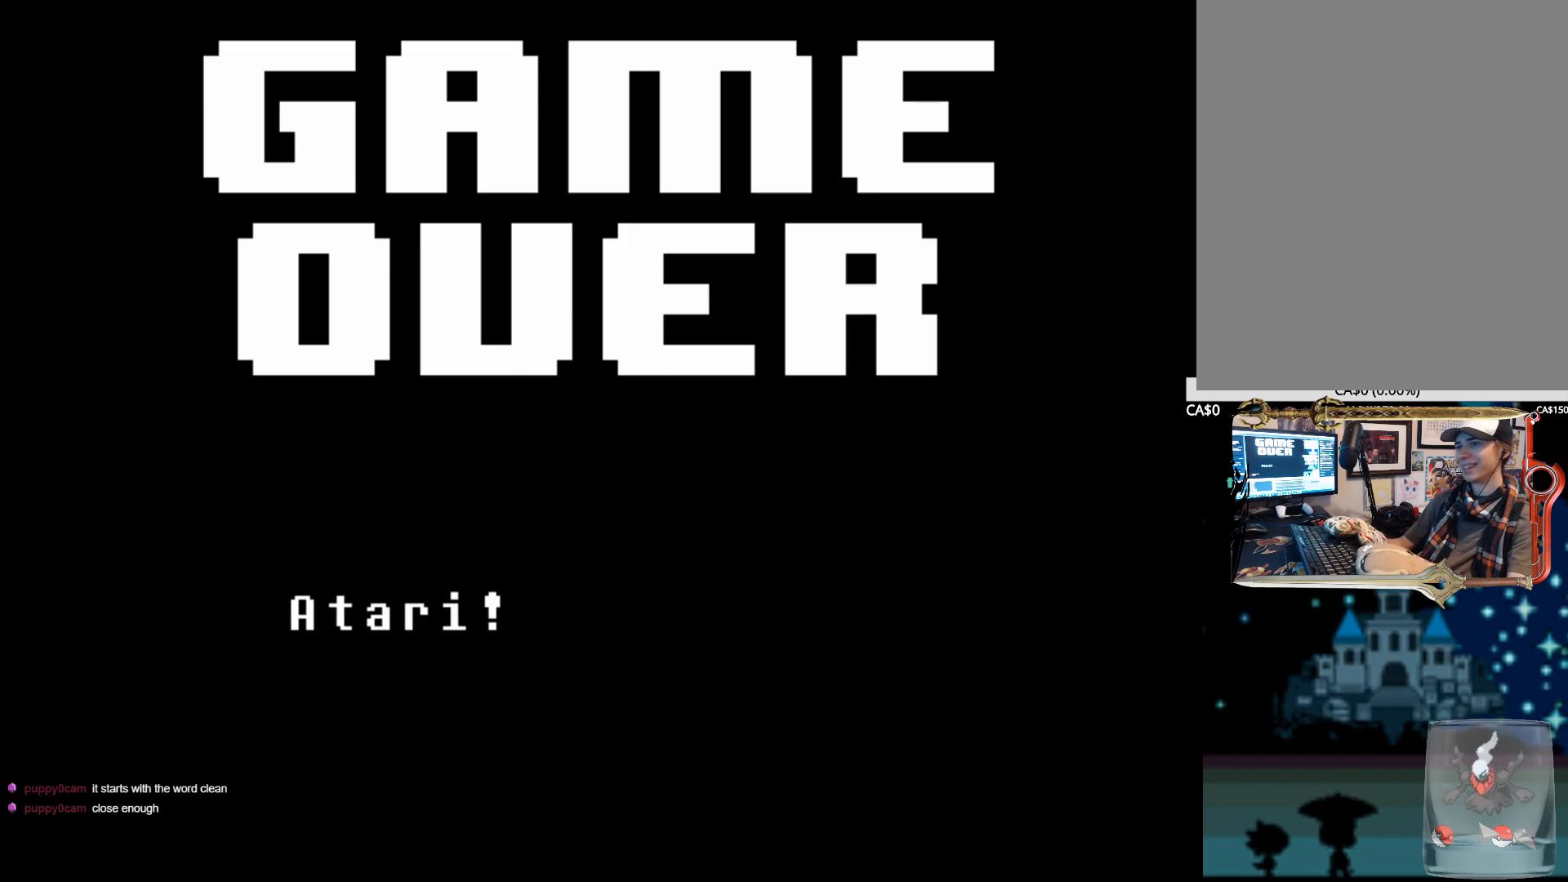
{"keys": [], "events": [[100, "x", "up"], [100, "z", "up"], [150, "z", "down"], [184, "x", "down"], [284, "x", "up"], [284, "z", "up"], [334, "z", "down"], [467, "z", "up"]]}
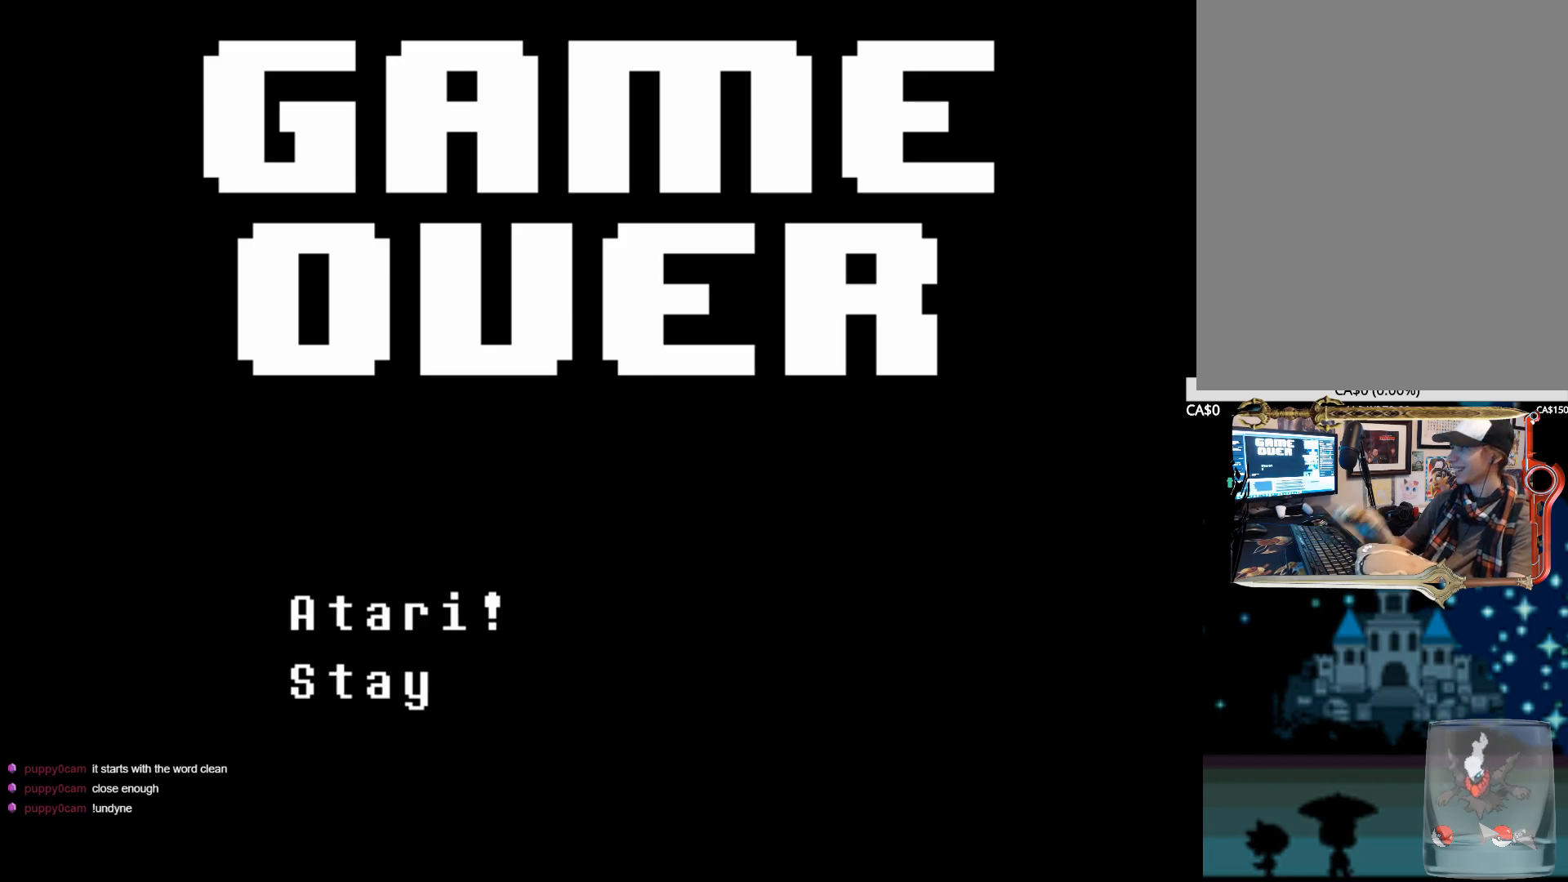
{"keys": ["z"], "events": [[17, "z", "down"], [150, "z", "up"], [250, "z", "down"], [384, "z", "up"], [434, "z", "down"]]}
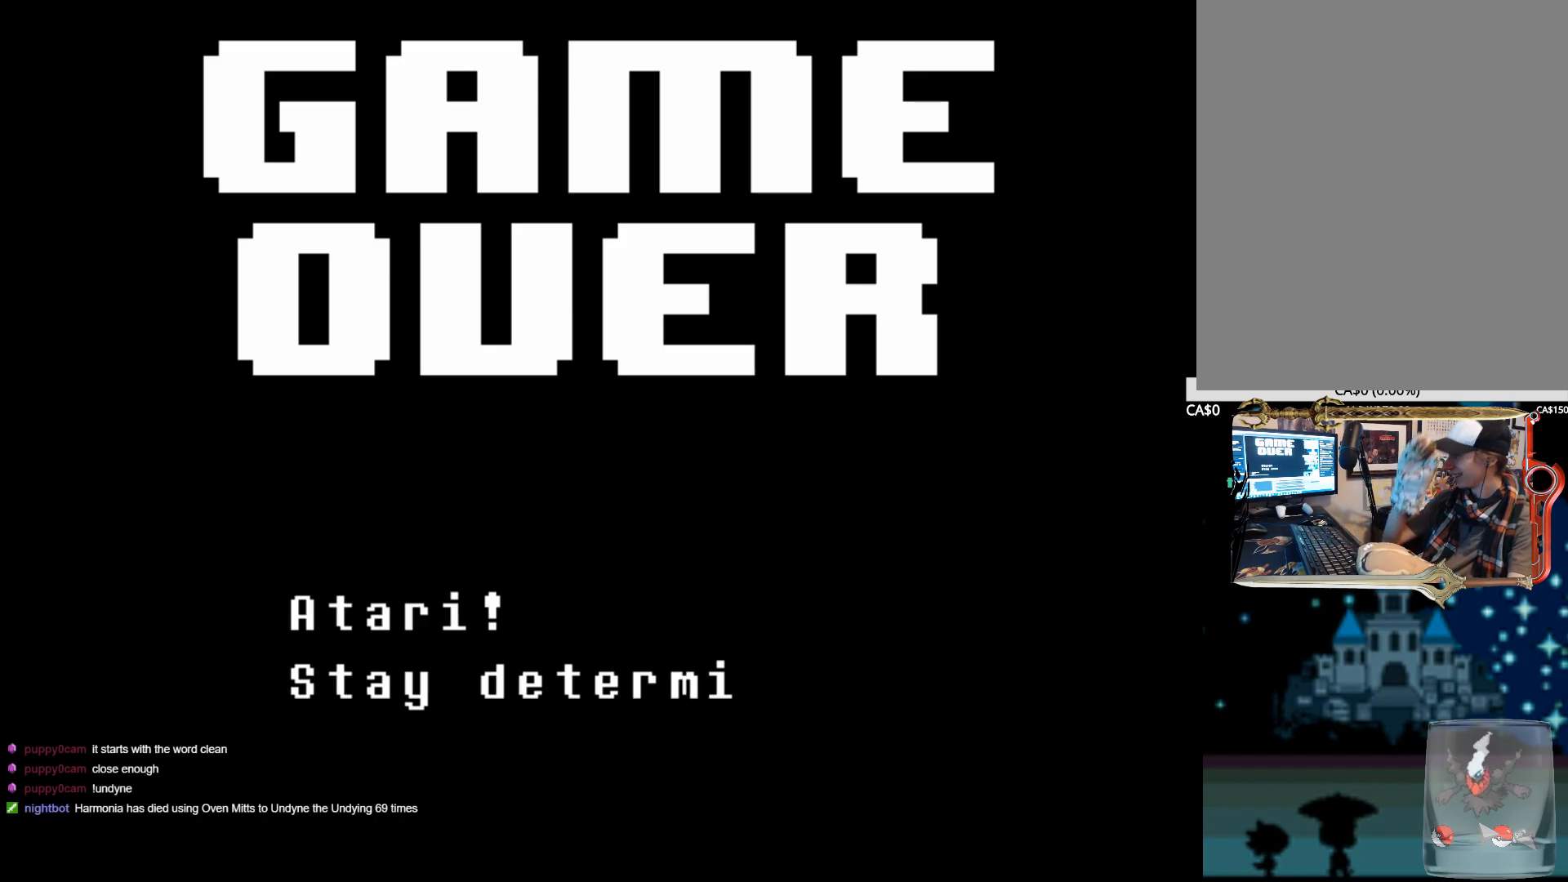
{"keys": [], "events": [[84, "z", "up"], [167, "z", "down"], [317, "z", "up"], [367, "z", "down"], [500, "z", "up"]]}
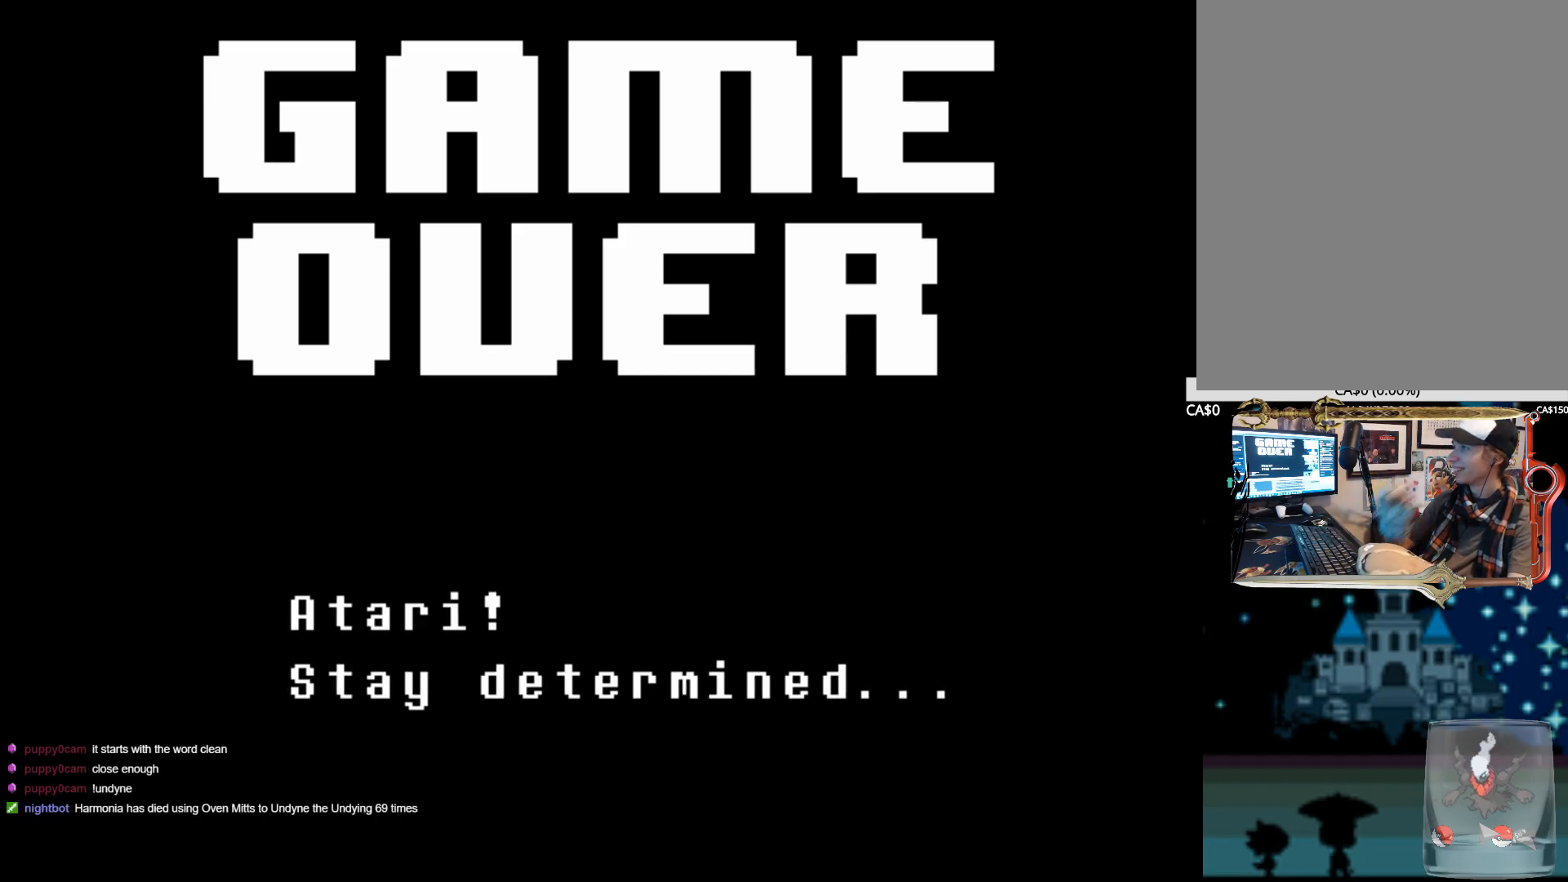
{"keys": [], "events": [[100, "z", "down"], [184, "z", "up"], [284, "z", "down"], [417, "z", "up"]]}
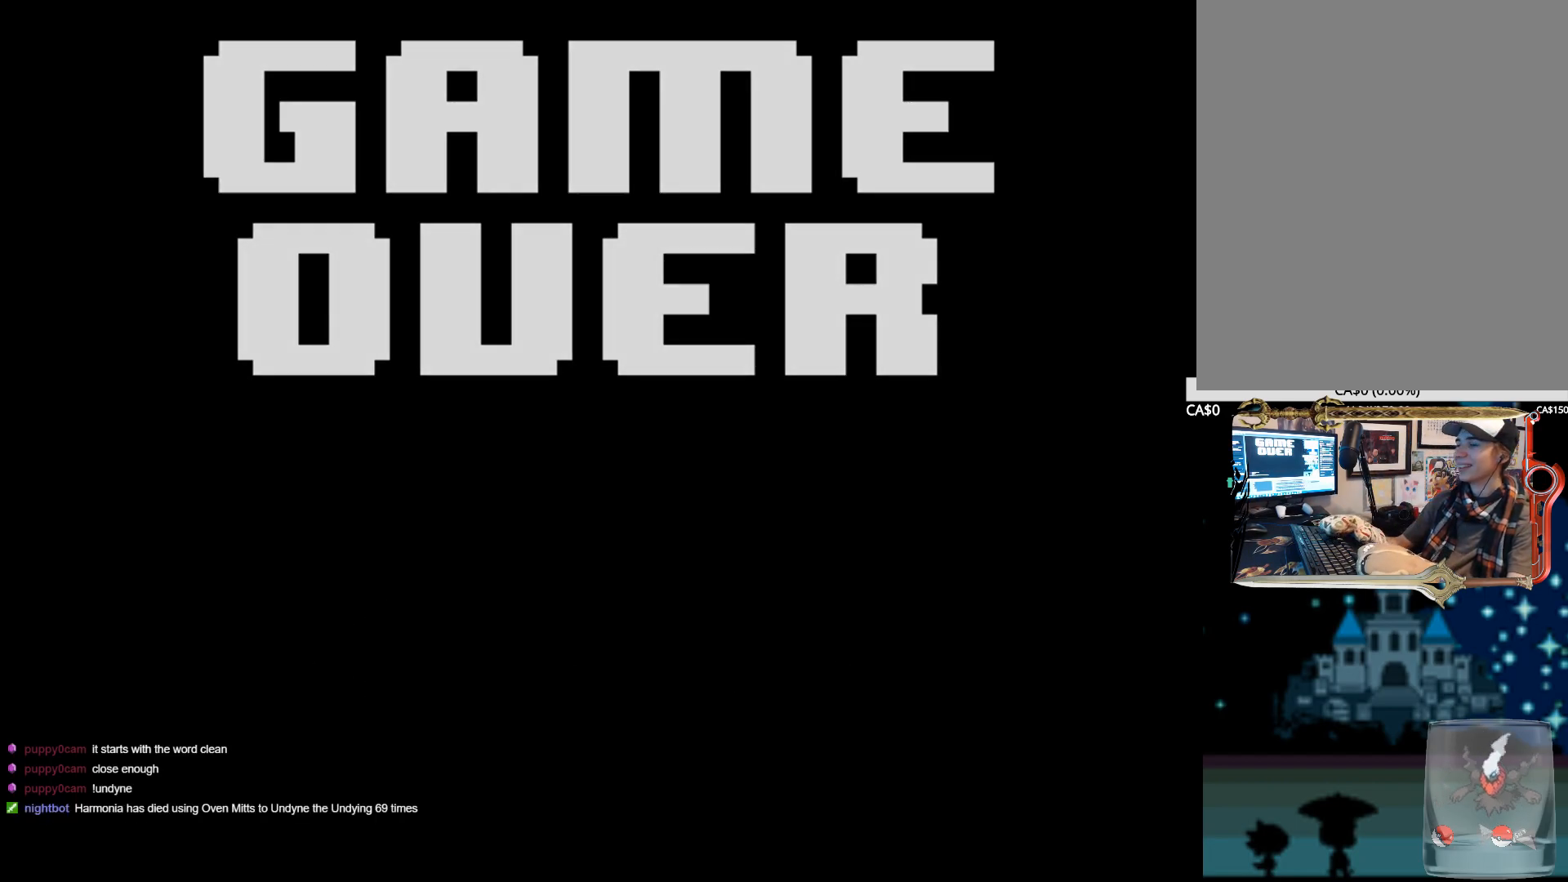
{"keys": ["z"], "events": [[17, "z", "down"], [150, "z", "up"], [250, "z", "down"], [300, "z", "up"], [434, "z", "down"]]}
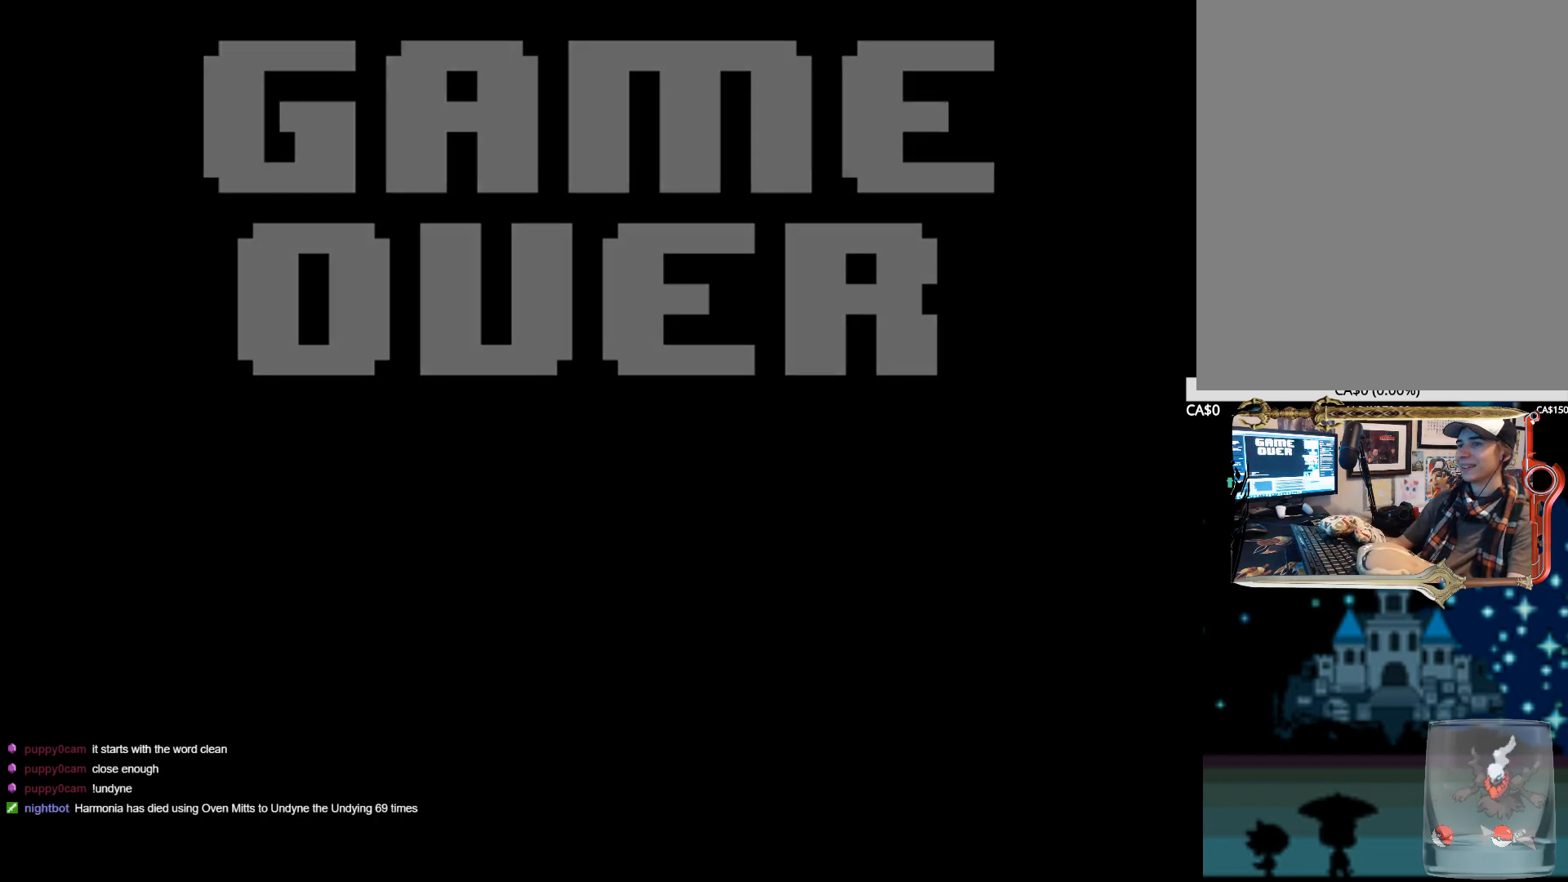
{"keys": [], "events": [[84, "z", "up"]]}
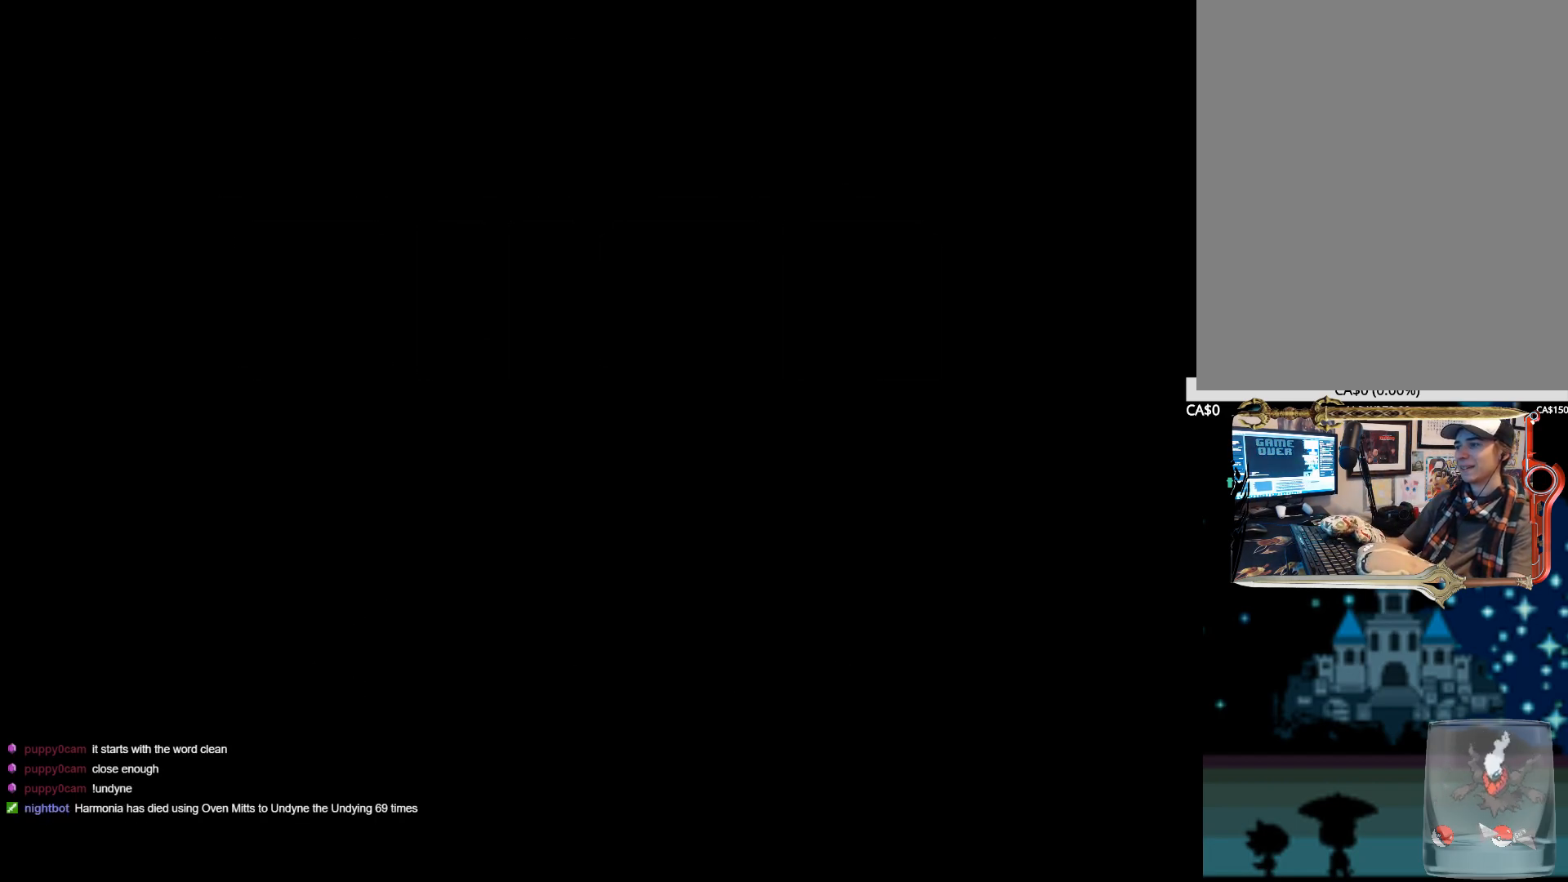
{"keys": [], "events": []}
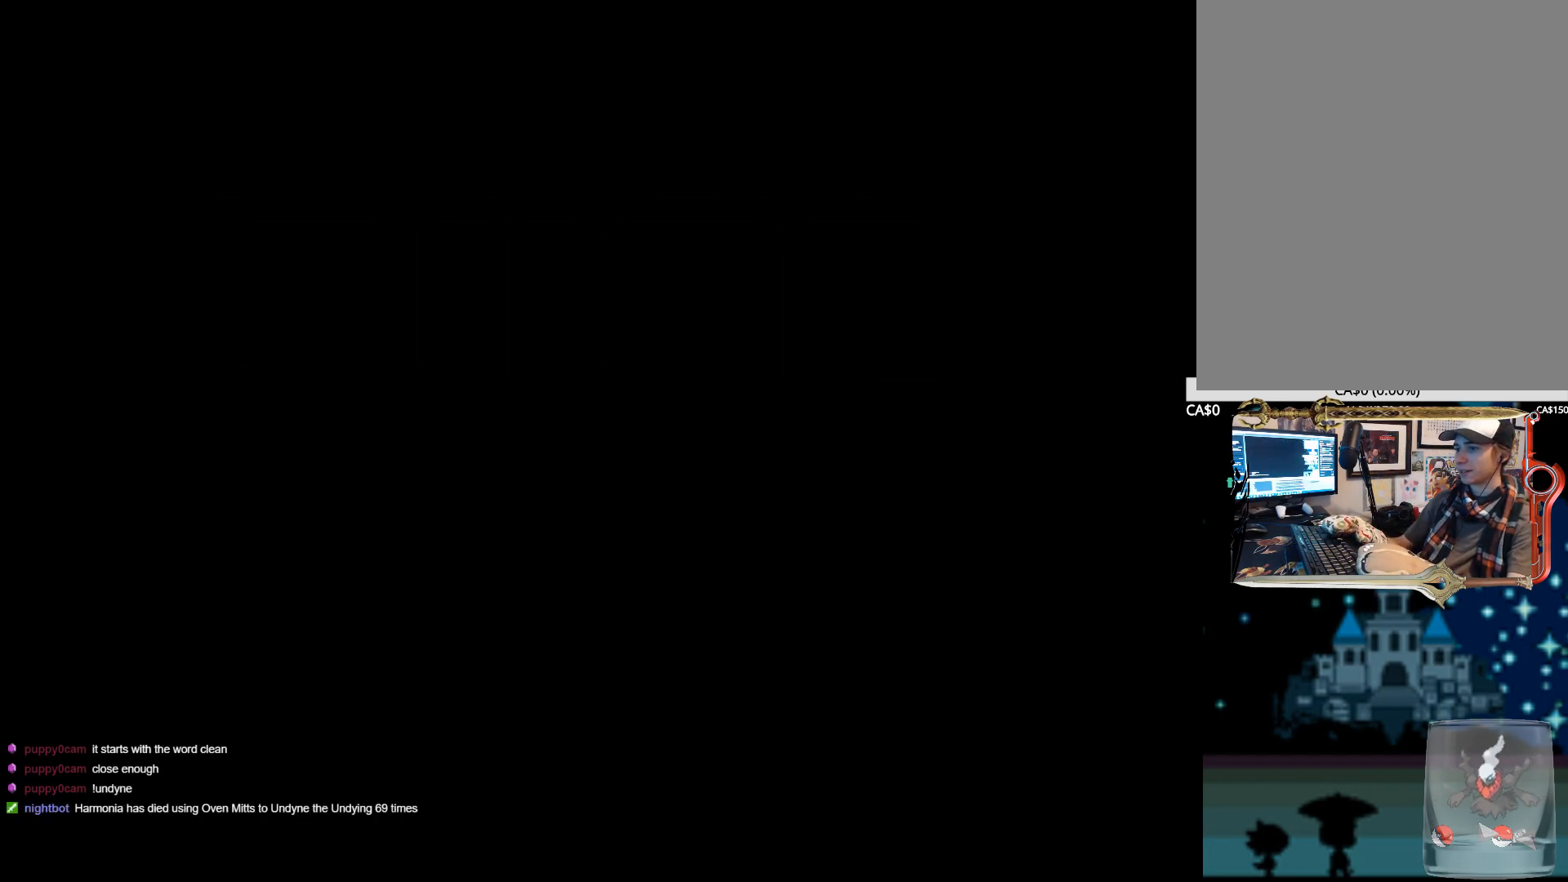
{"keys": ["right"], "events": [[384, "right", "down"]]}
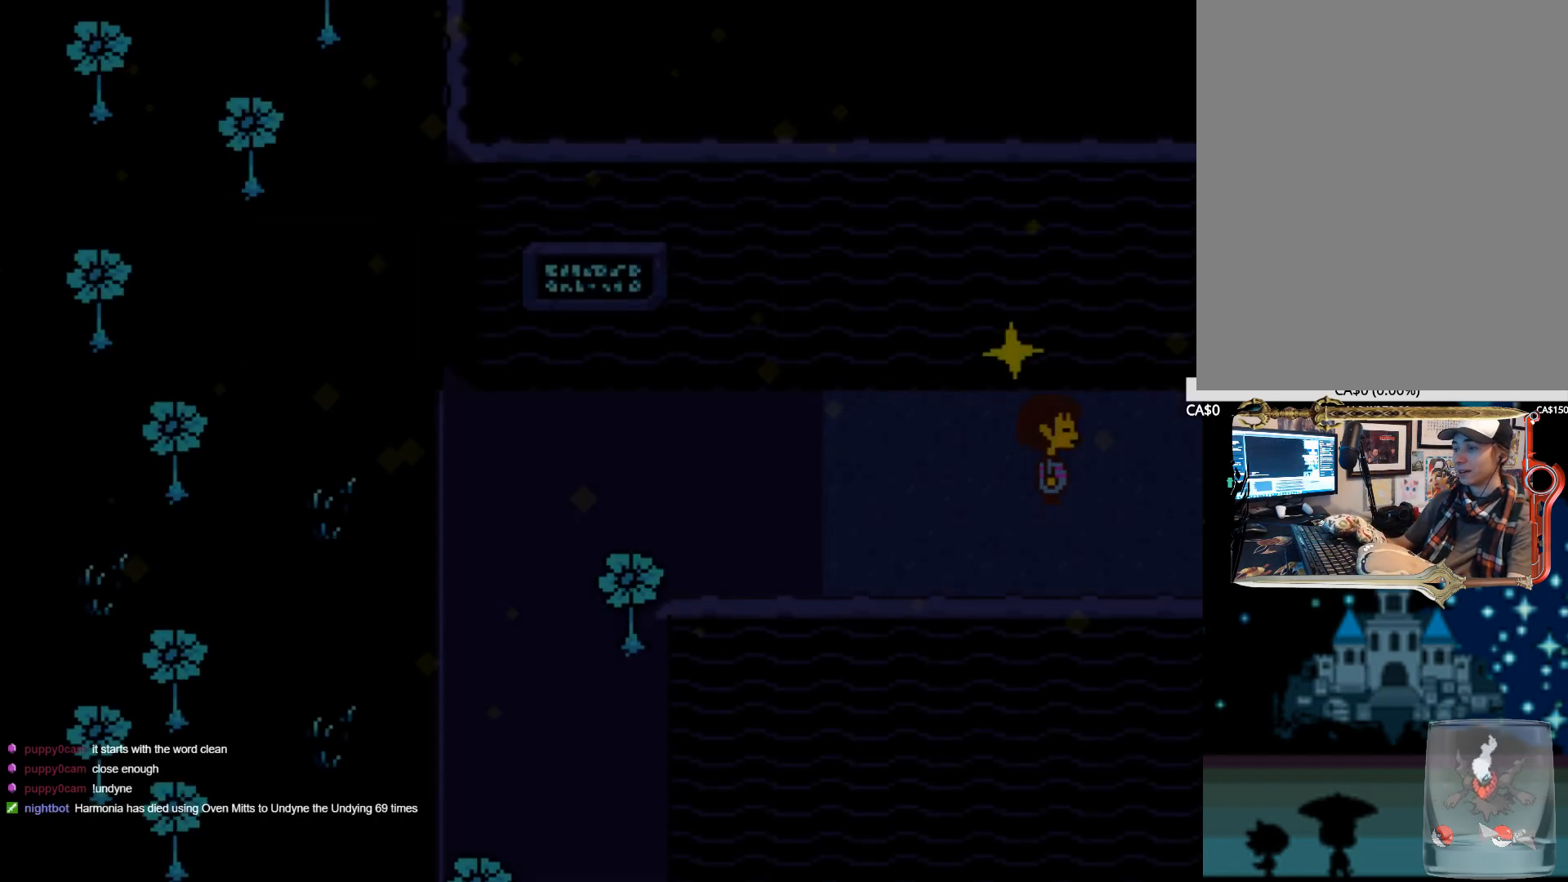
{"keys": ["right"], "events": []}
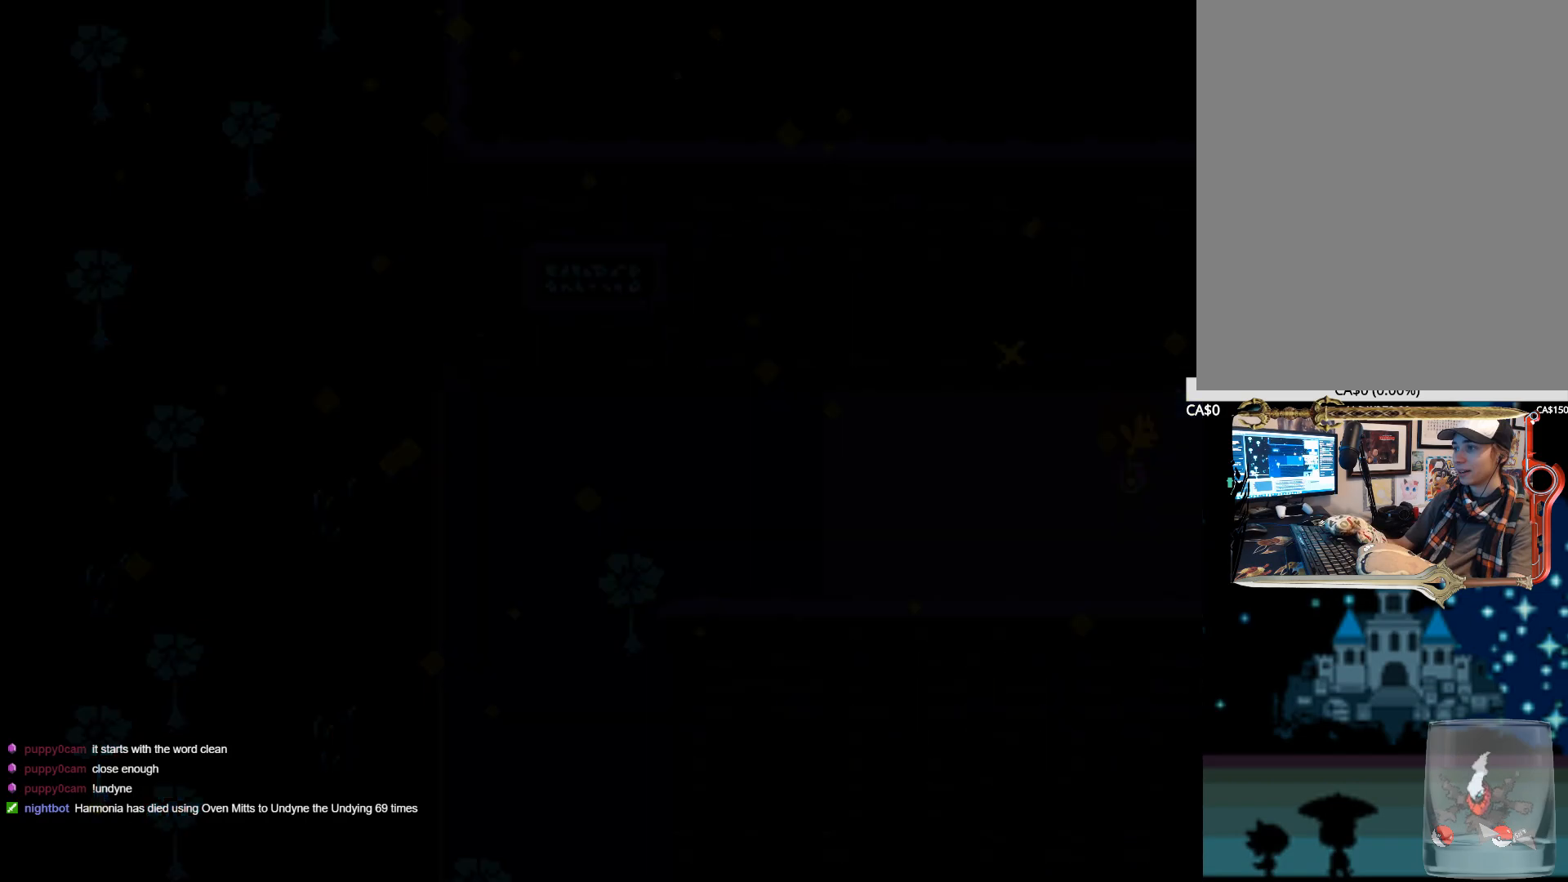
{"keys": ["right"], "events": [[334, "down", "down"], [467, "down", "up"]]}
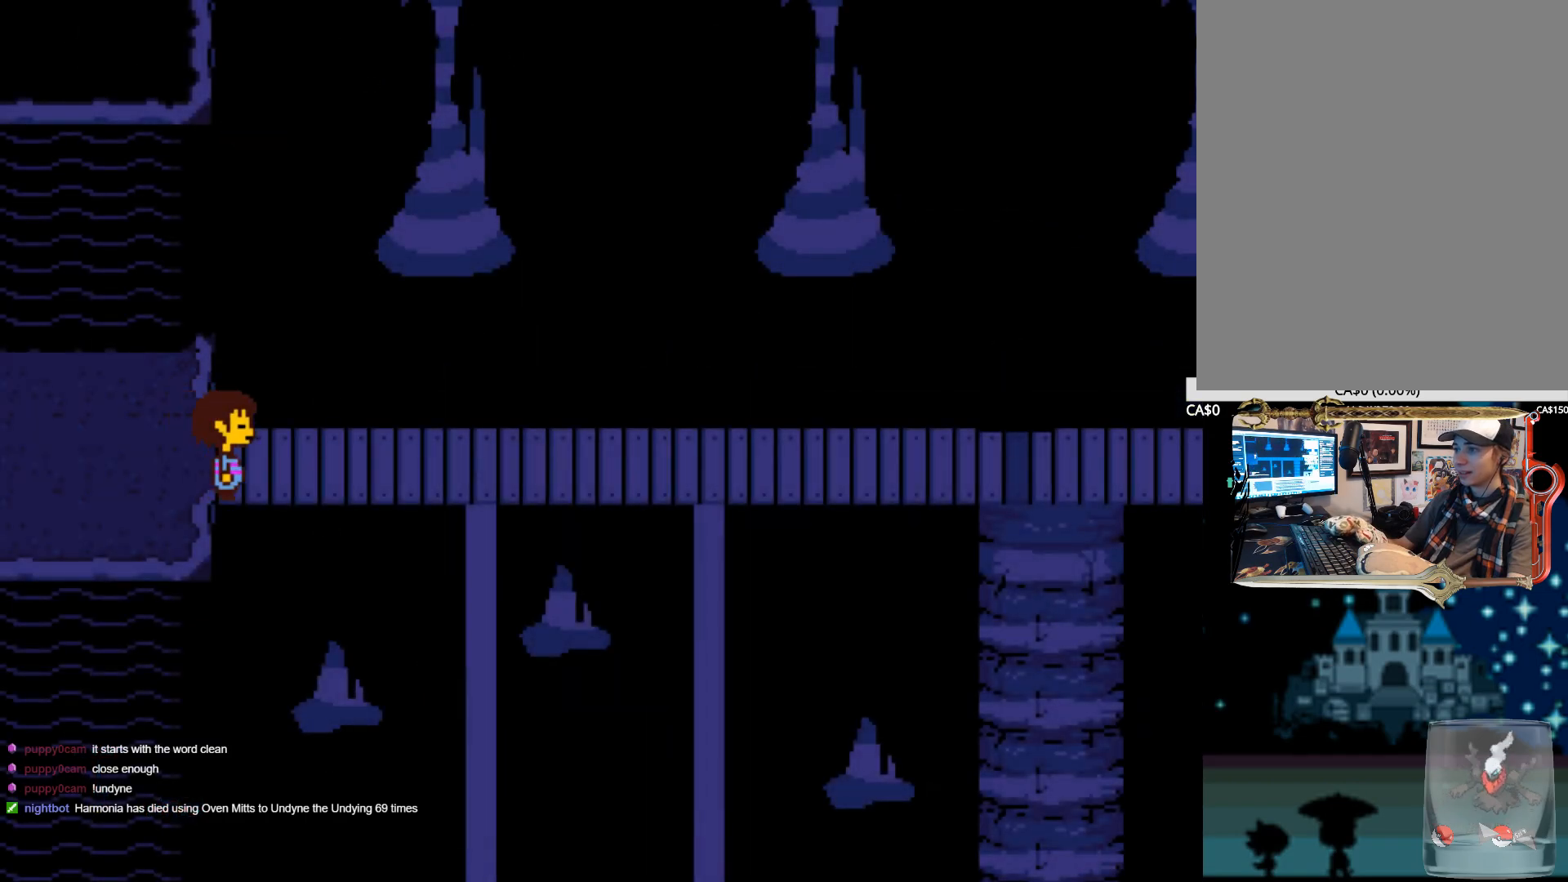
{"keys": ["right"], "events": []}
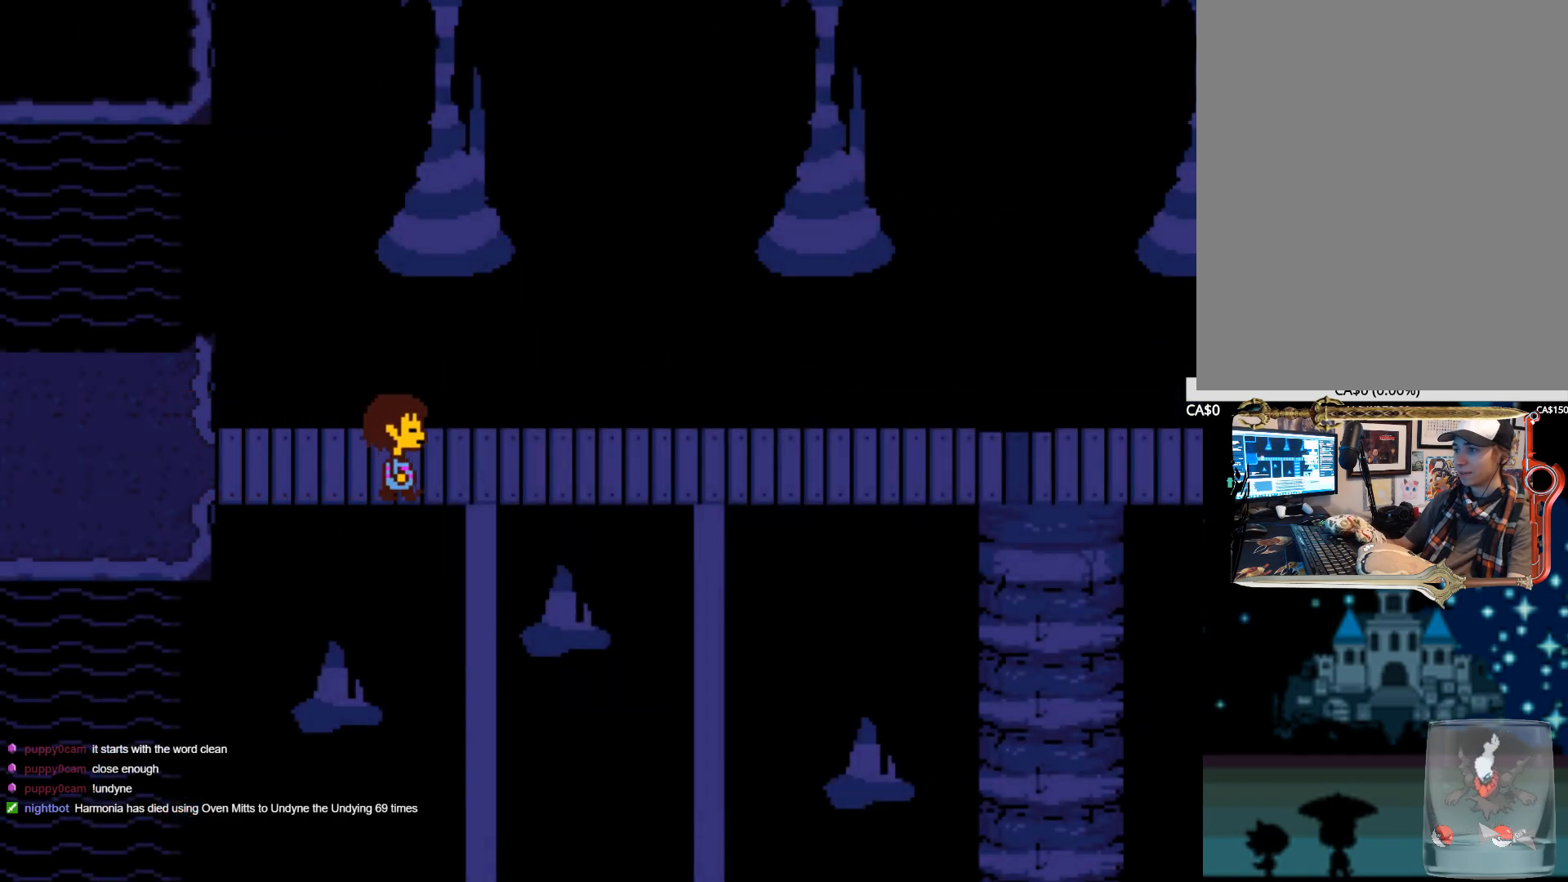
{"keys": ["right"], "events": []}
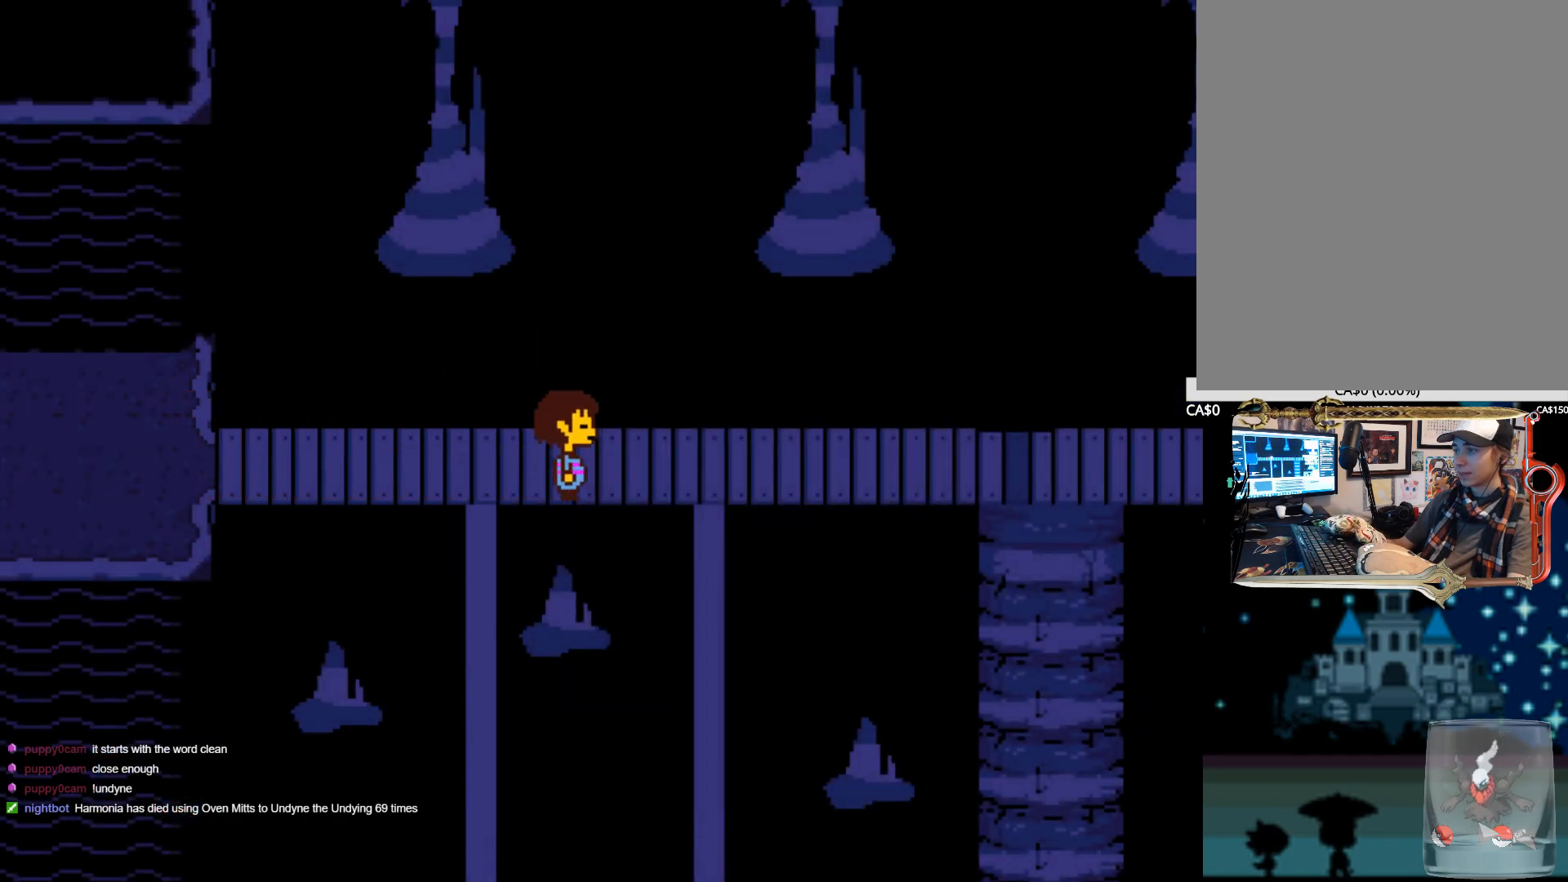
{"keys": ["right"], "events": []}